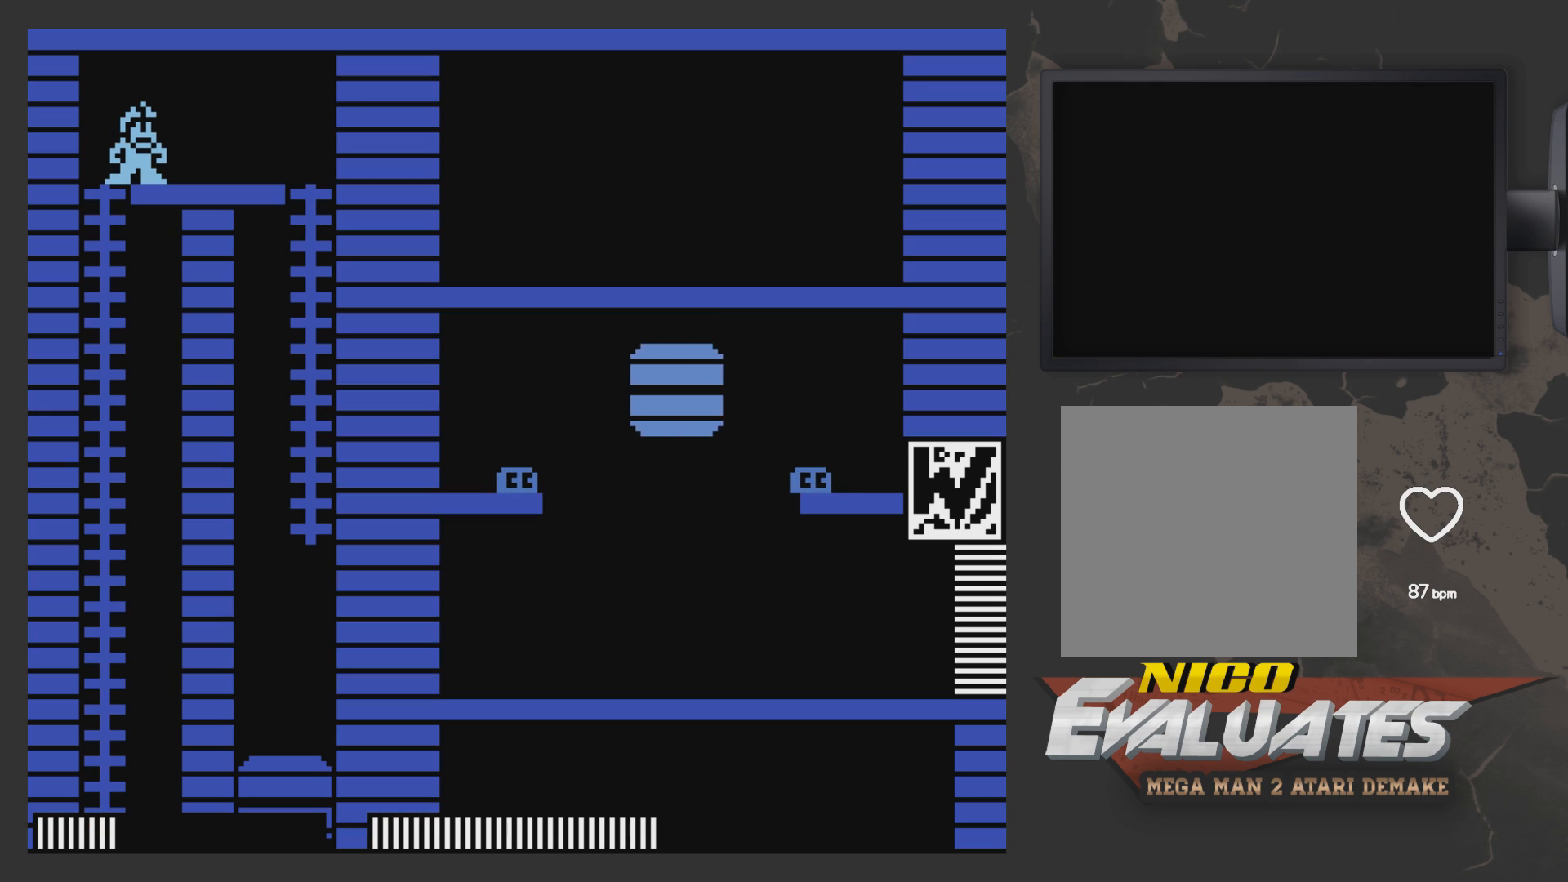
Gameplay with a controller (Xbox layout); each line is a JSON object with the inputs held at the frame after it. "events" lists button and stick changes between this image and that frame as [ms after this image, input, new state], when the widget could be followed in between.
{"buttons": ["DPAD_RIGHT"], "left_stick": "center", "right_stick": "center", "events": [[17, "DPAD_RIGHT", "down"]]}
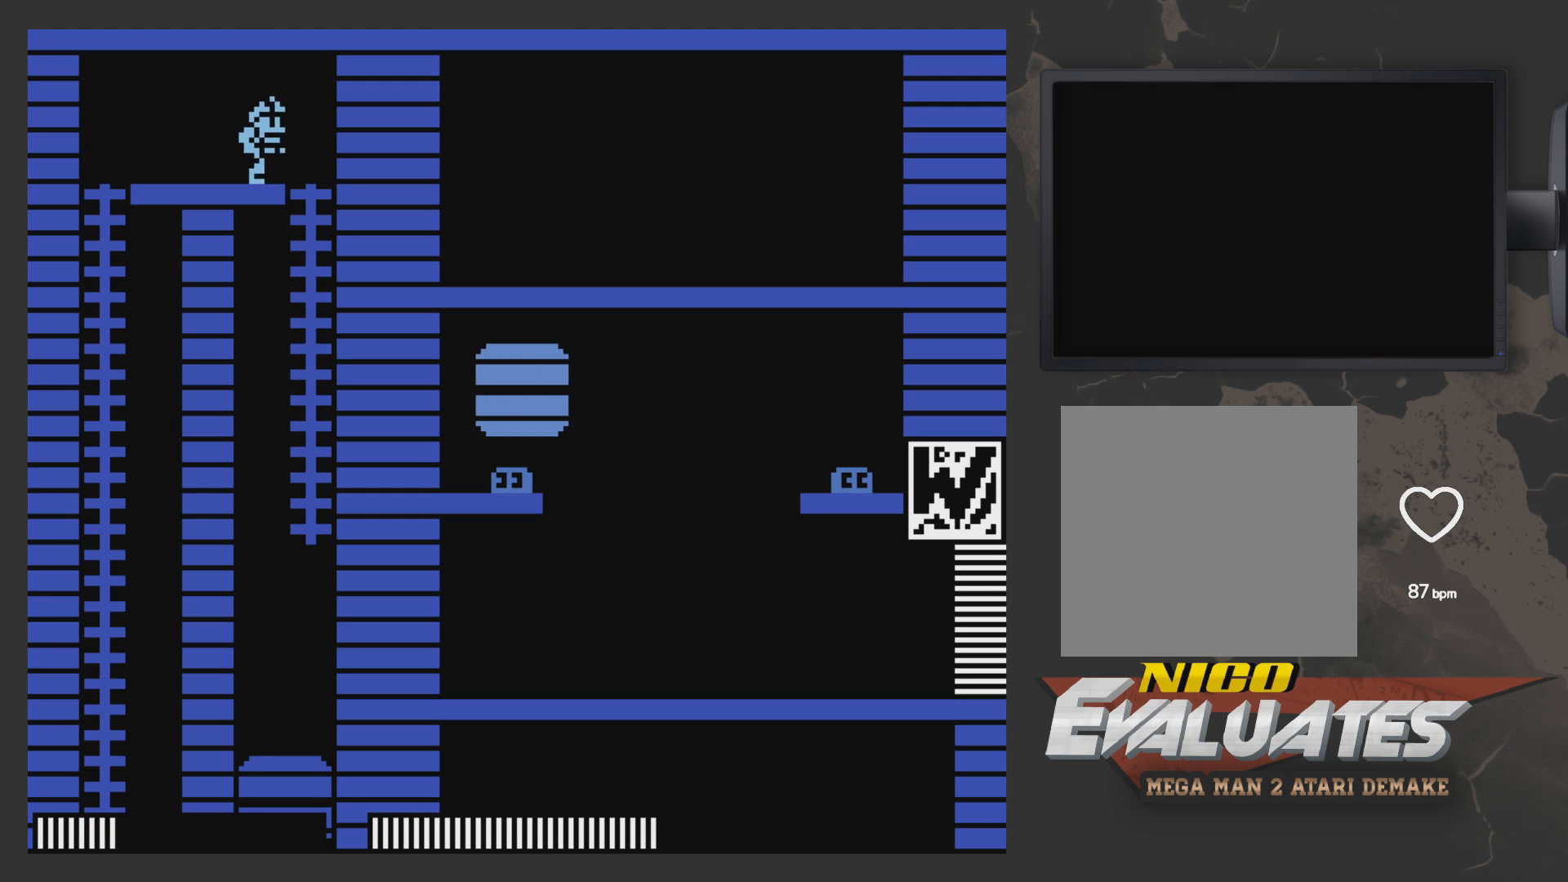
{"buttons": ["DPAD_DOWN"], "left_stick": "center", "right_stick": "center", "events": [[150, "DPAD_DOWN", "down"], [150, "DPAD_RIGHT", "up"]]}
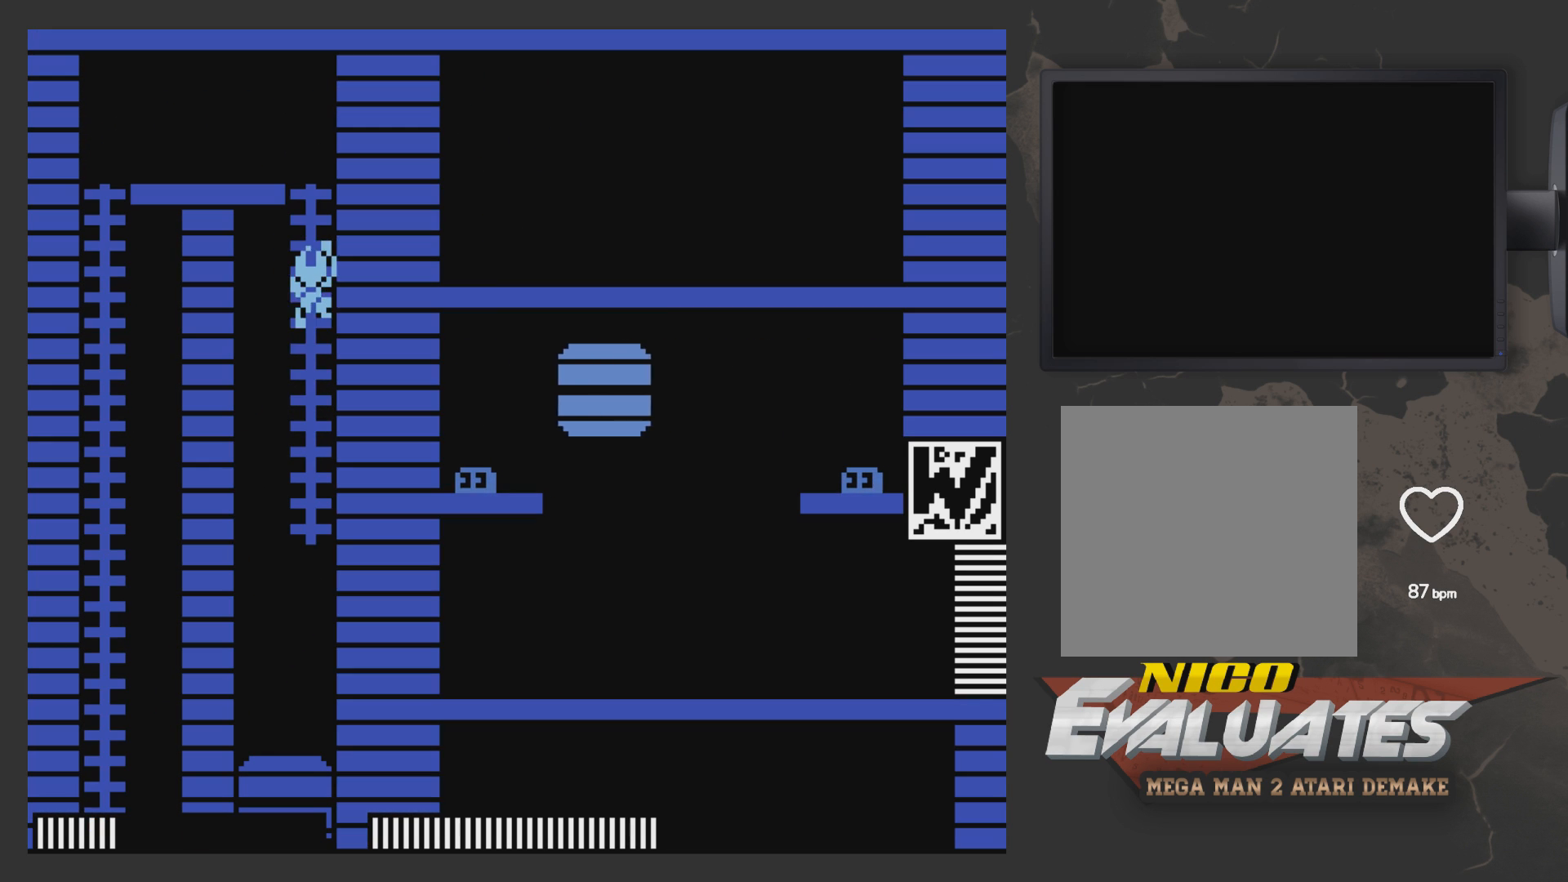
{"buttons": ["DPAD_DOWN"], "left_stick": "center", "right_stick": "center", "events": []}
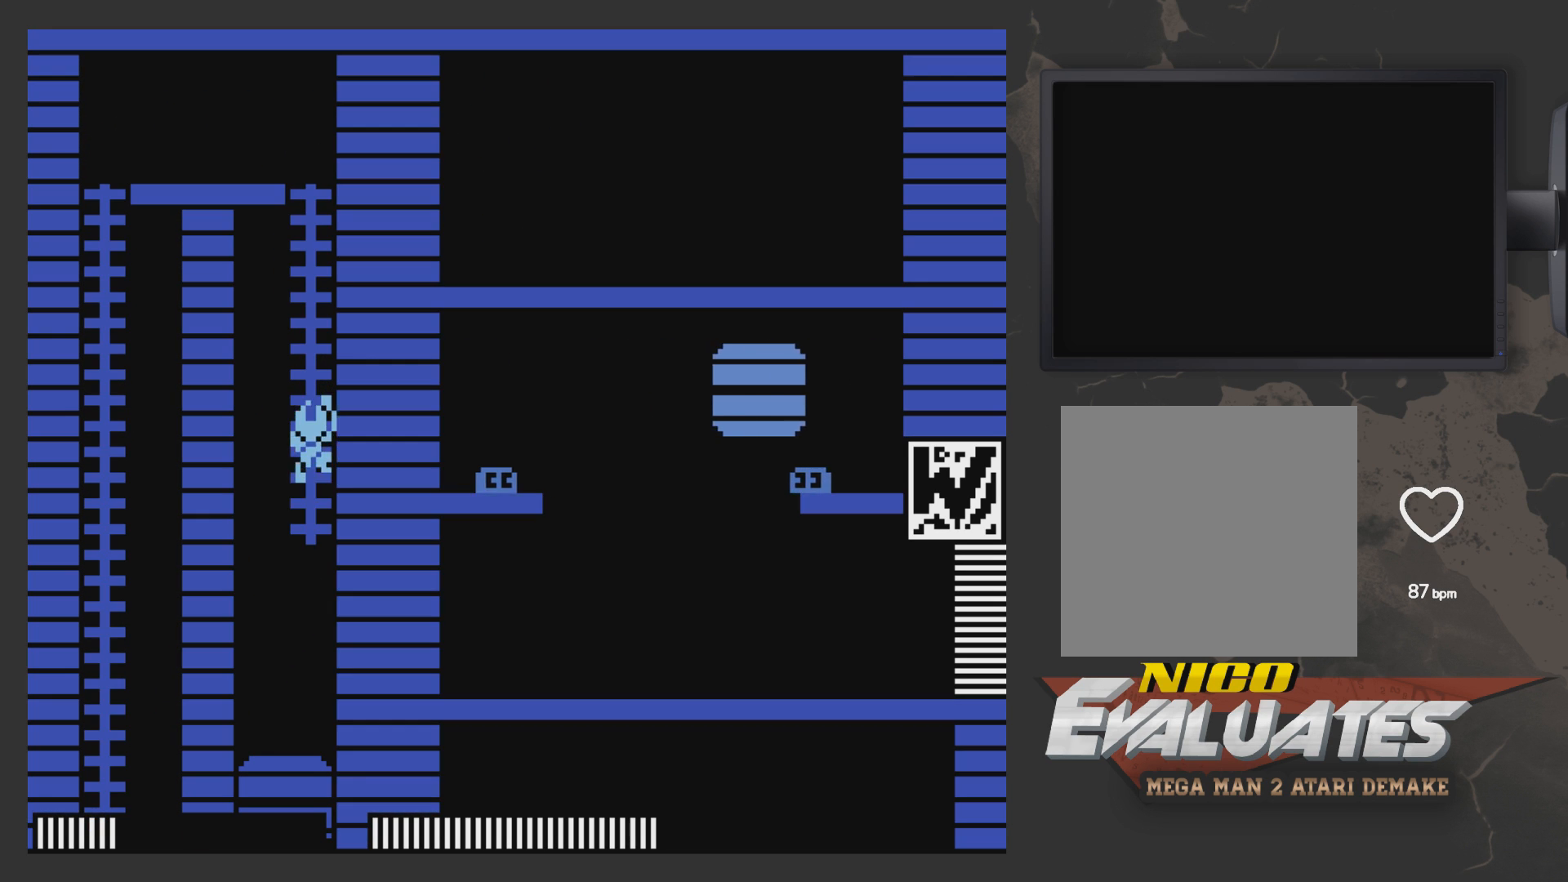
{"buttons": [], "left_stick": "center", "right_stick": "center", "events": [[200, "DPAD_DOWN", "up"]]}
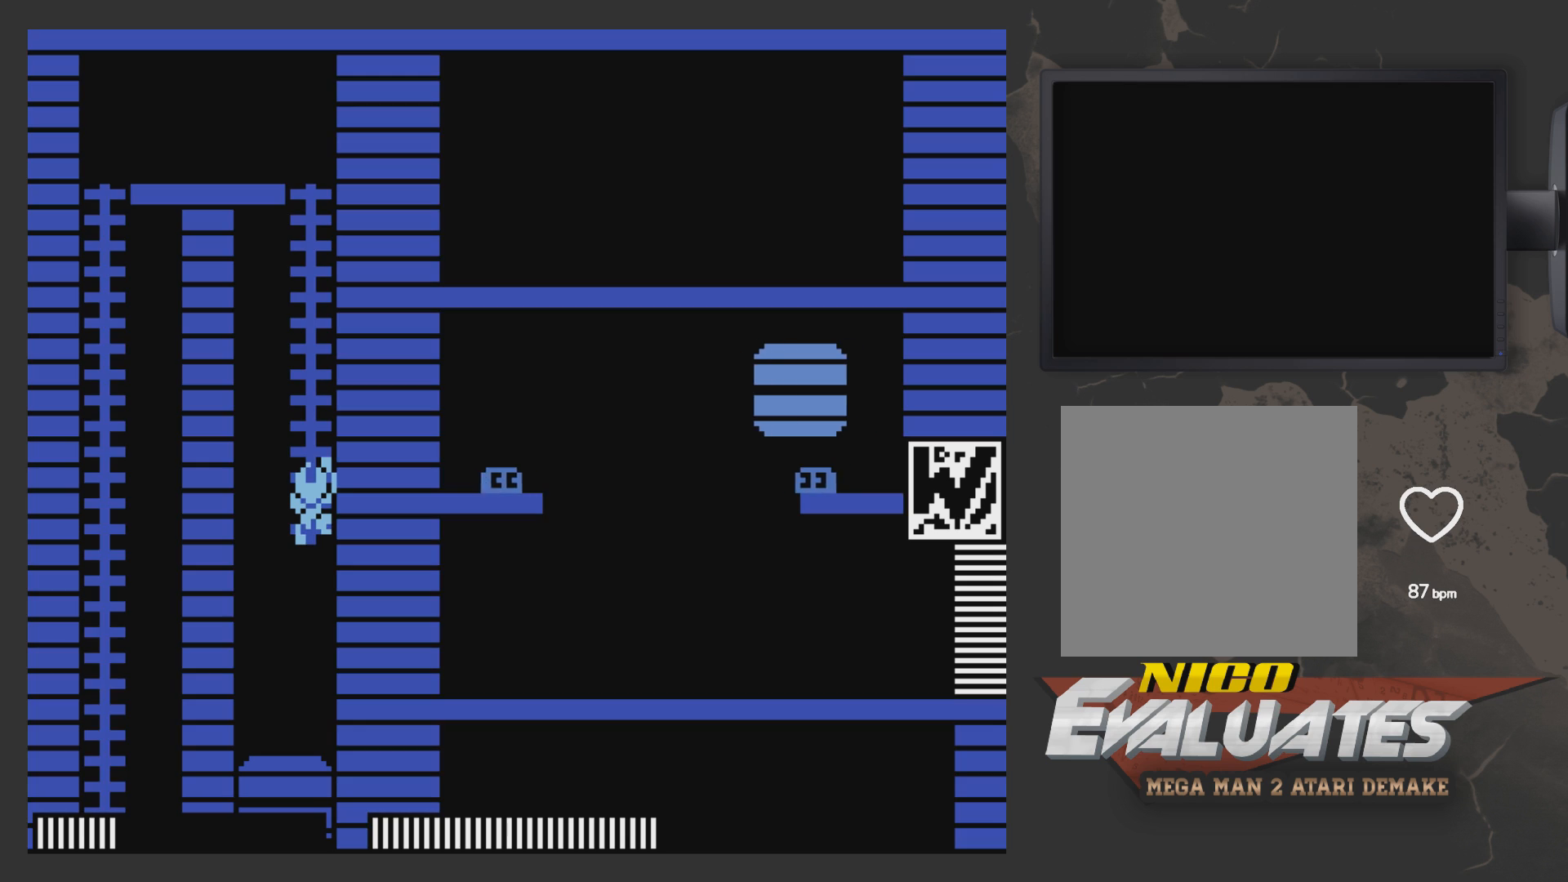
{"buttons": [], "left_stick": "center", "right_stick": "center", "events": []}
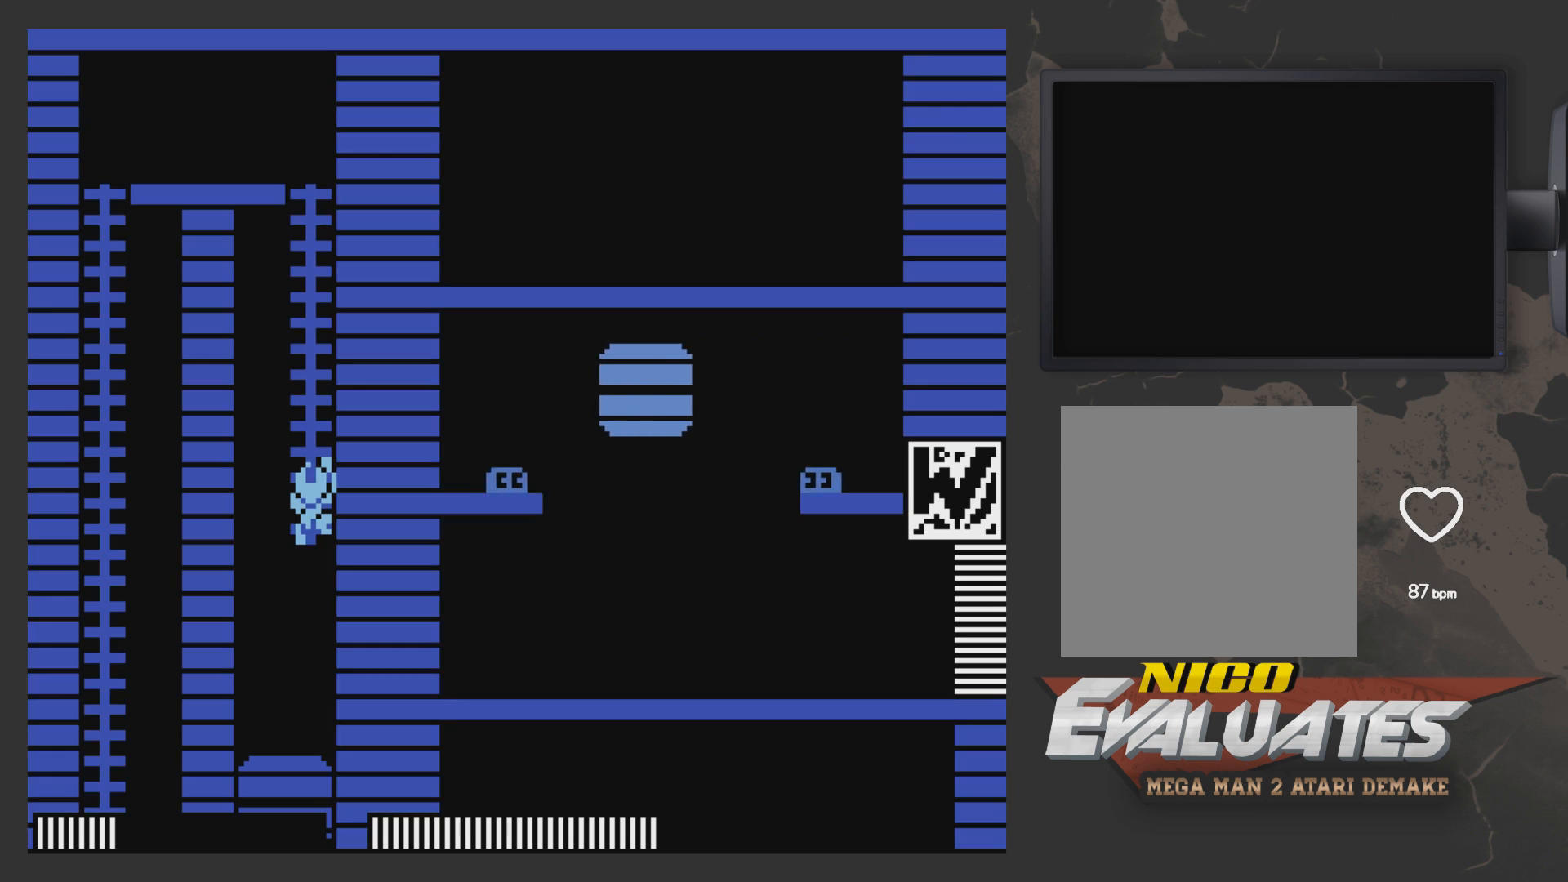
{"buttons": ["DPAD_LEFT"], "left_stick": "center", "right_stick": "center", "events": [[300, "A", "down"], [417, "A", "up"], [467, "DPAD_LEFT", "down"]]}
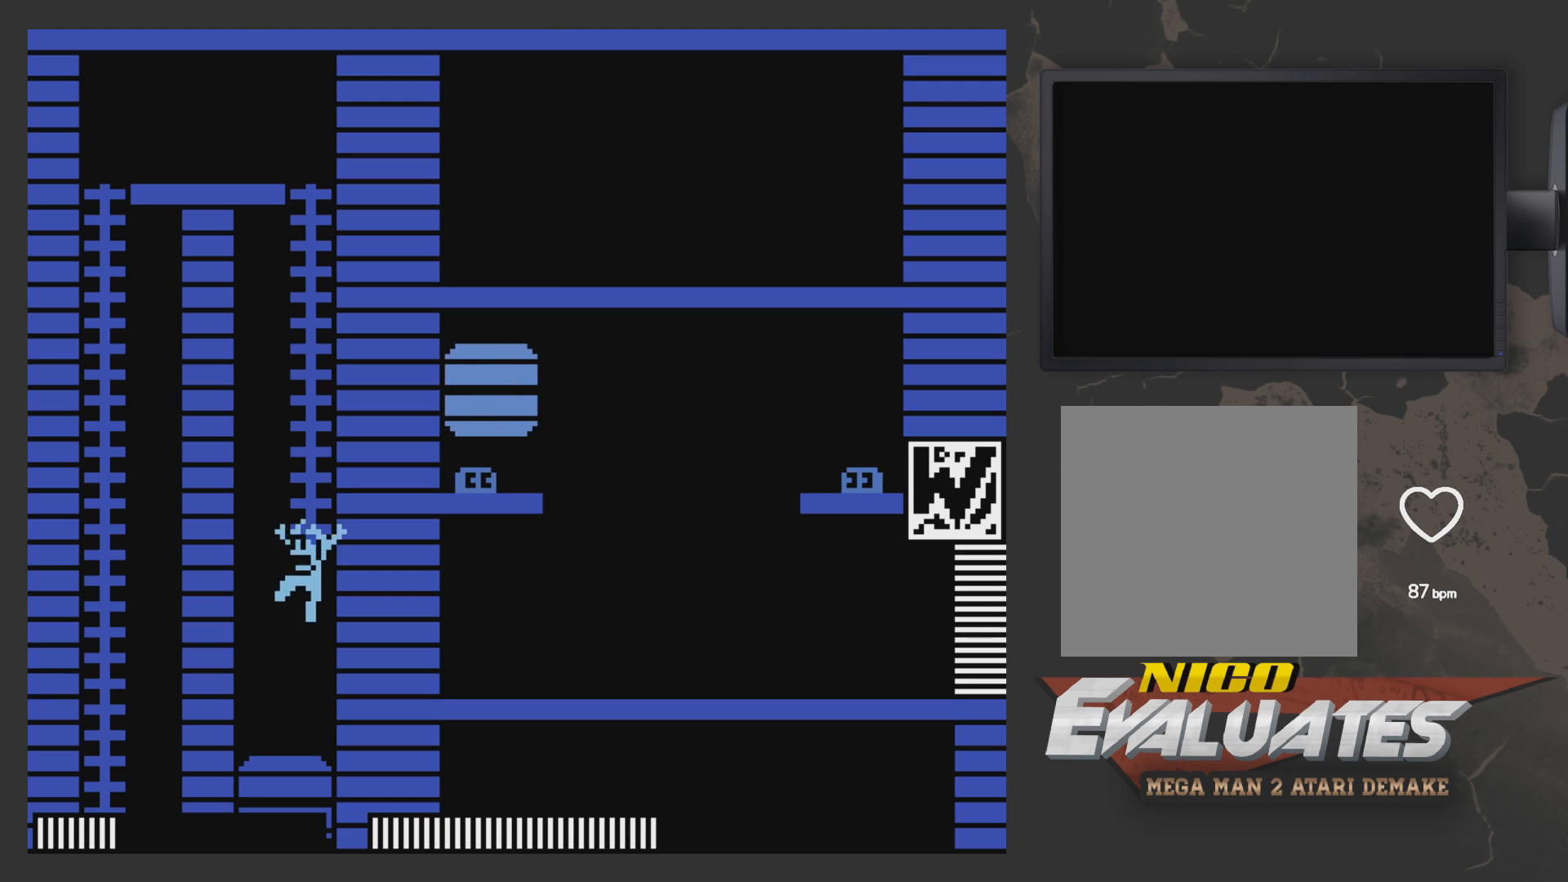
{"buttons": ["DPAD_RIGHT"], "left_stick": "center", "right_stick": "center", "events": [[67, "DPAD_LEFT", "up"], [367, "DPAD_RIGHT", "down"]]}
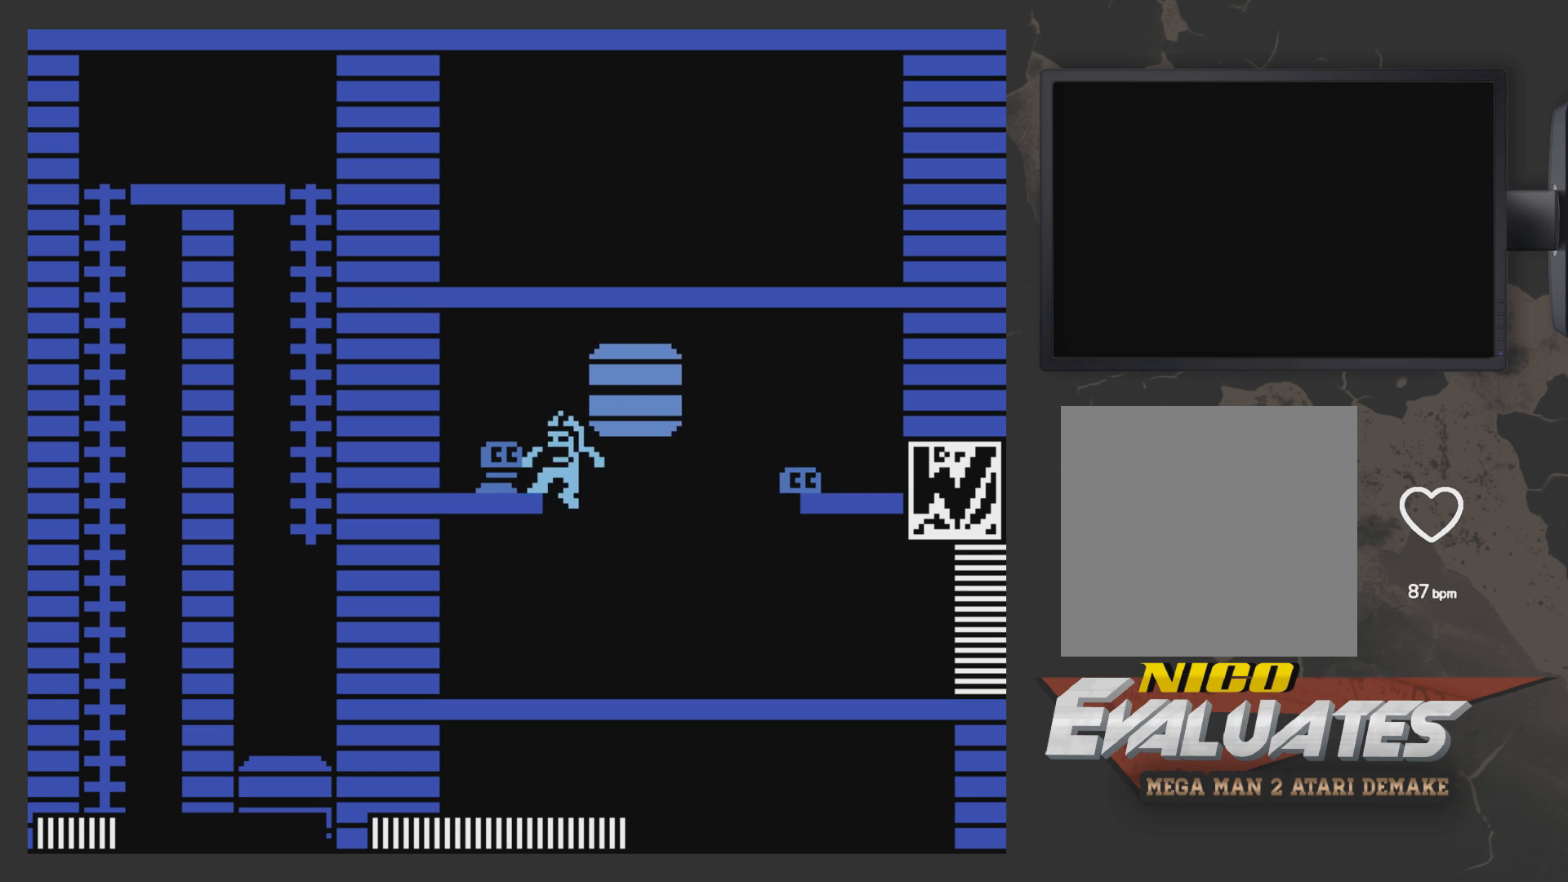
{"buttons": ["A", "DPAD_RIGHT"], "left_stick": "center", "right_stick": "center", "events": [[83, "DPAD_RIGHT", "up"], [367, "DPAD_RIGHT", "down"], [483, "A", "down"]]}
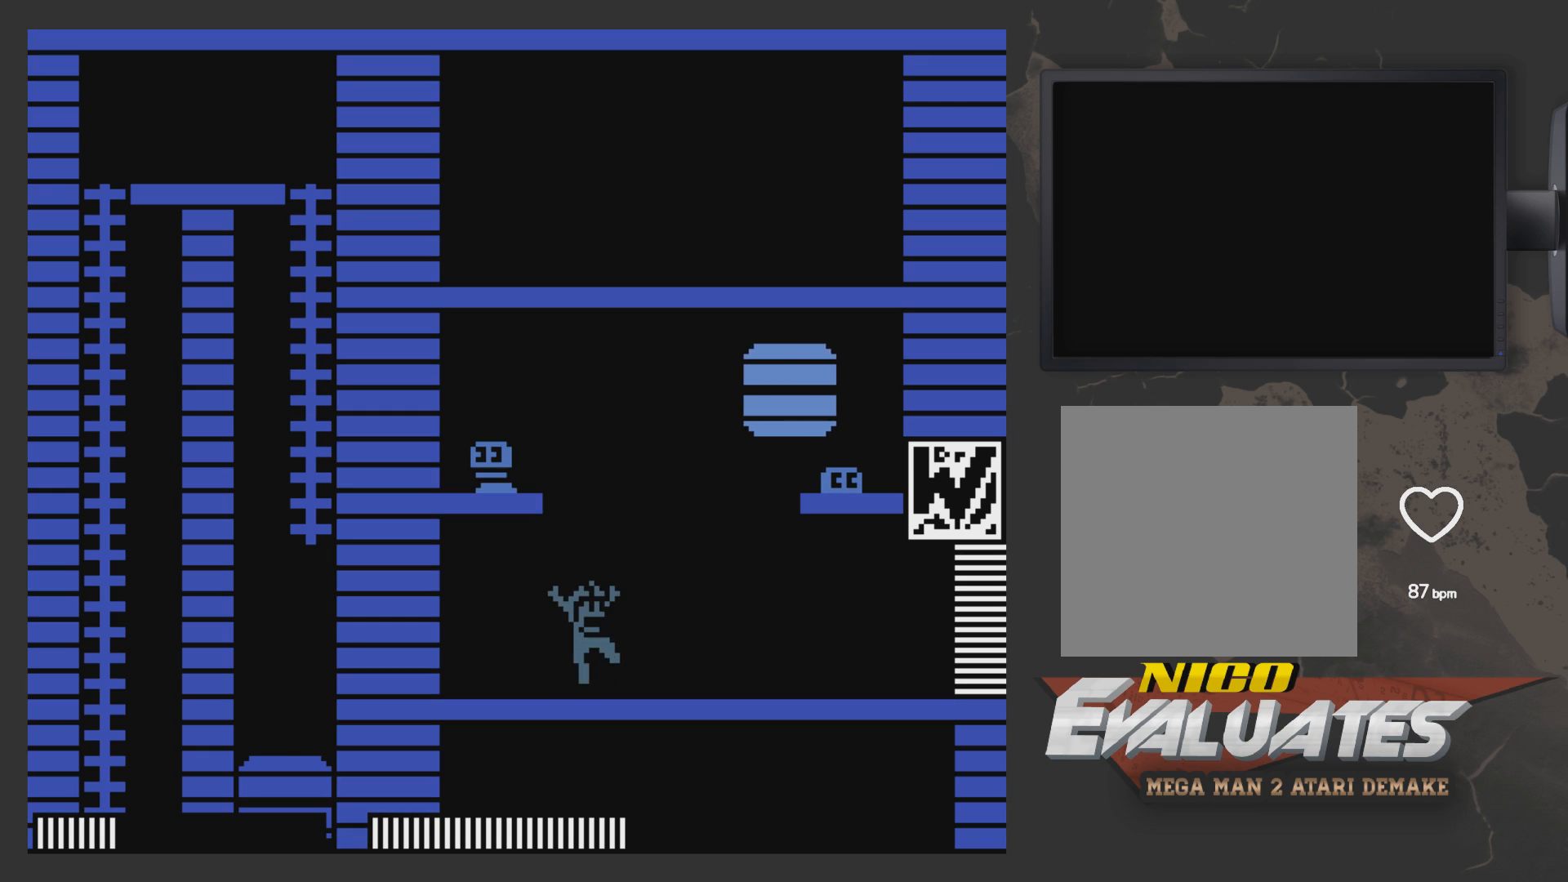
{"buttons": ["DPAD_RIGHT"], "left_stick": "center", "right_stick": "center", "events": [[33, "A", "up"]]}
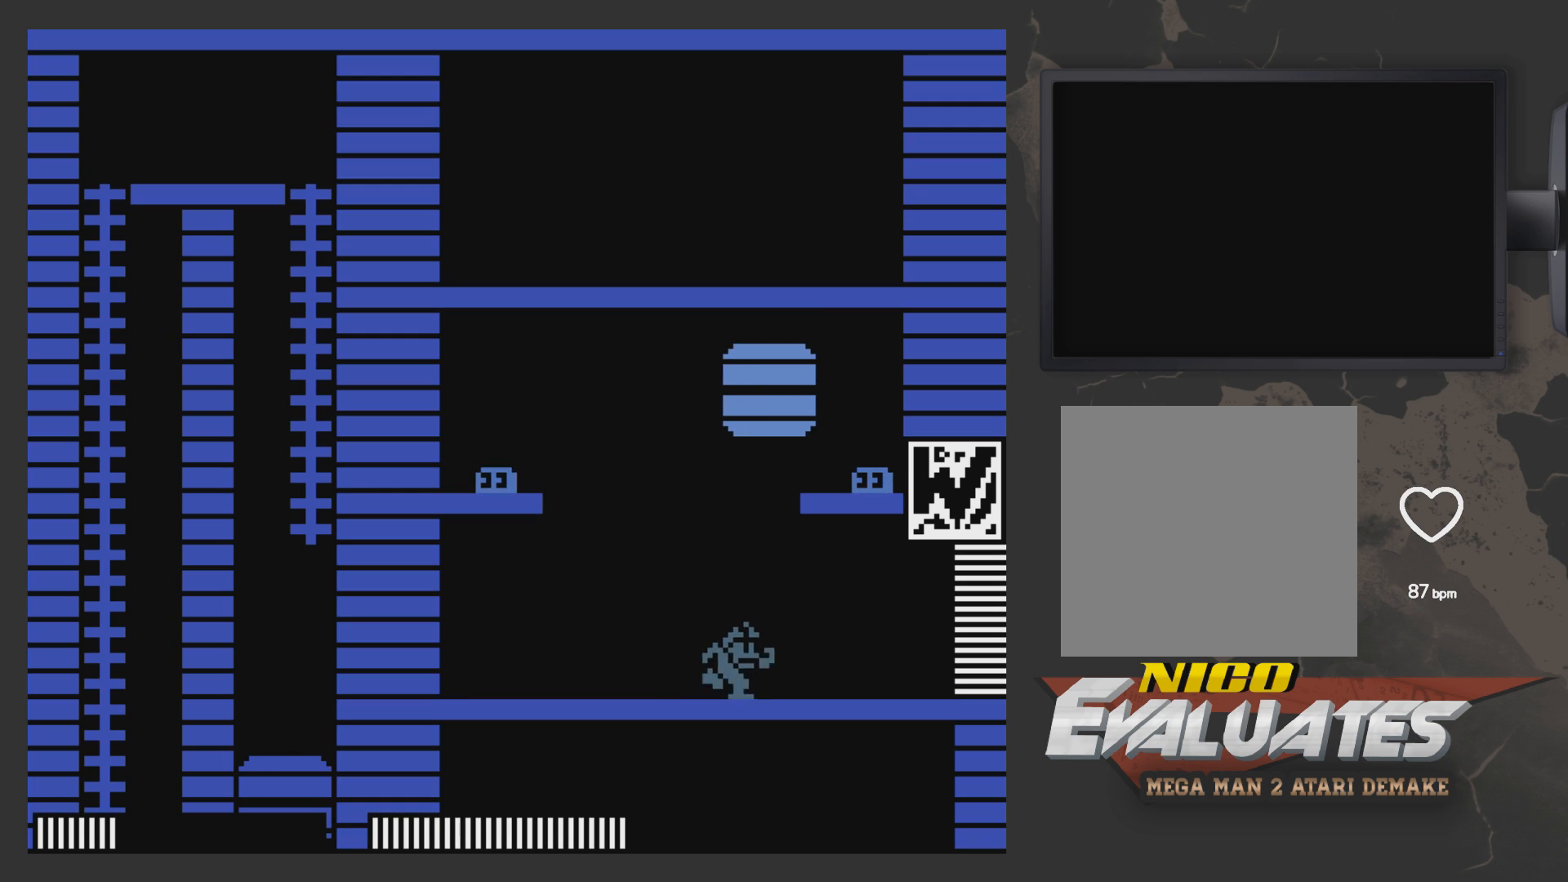
{"buttons": [], "left_stick": "center", "right_stick": "center", "events": [[167, "DPAD_RIGHT", "up"]]}
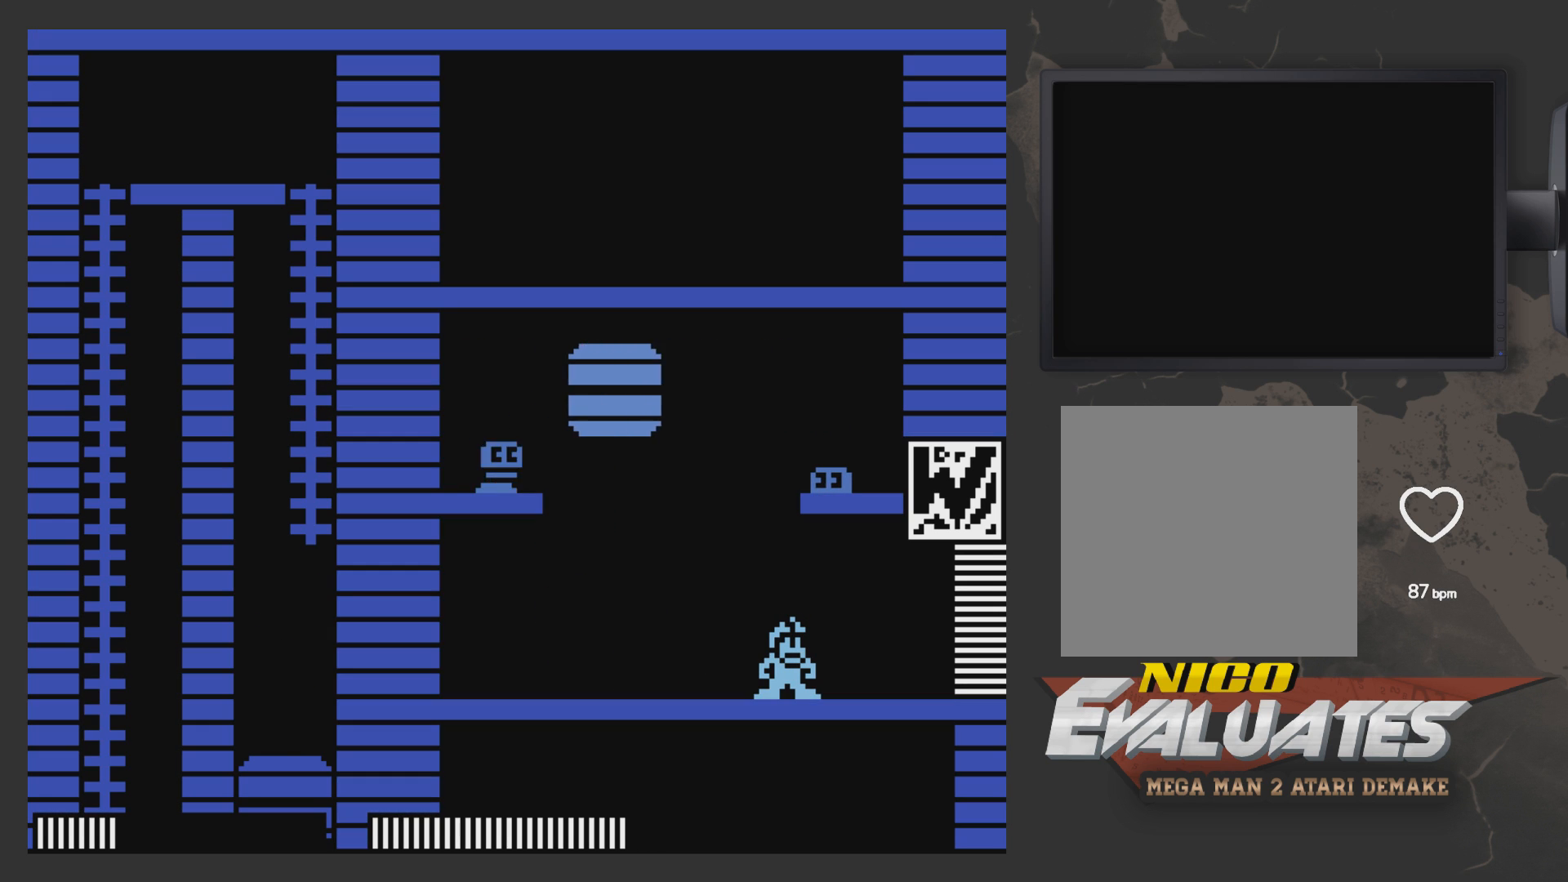
{"buttons": [], "left_stick": "center", "right_stick": "center", "events": []}
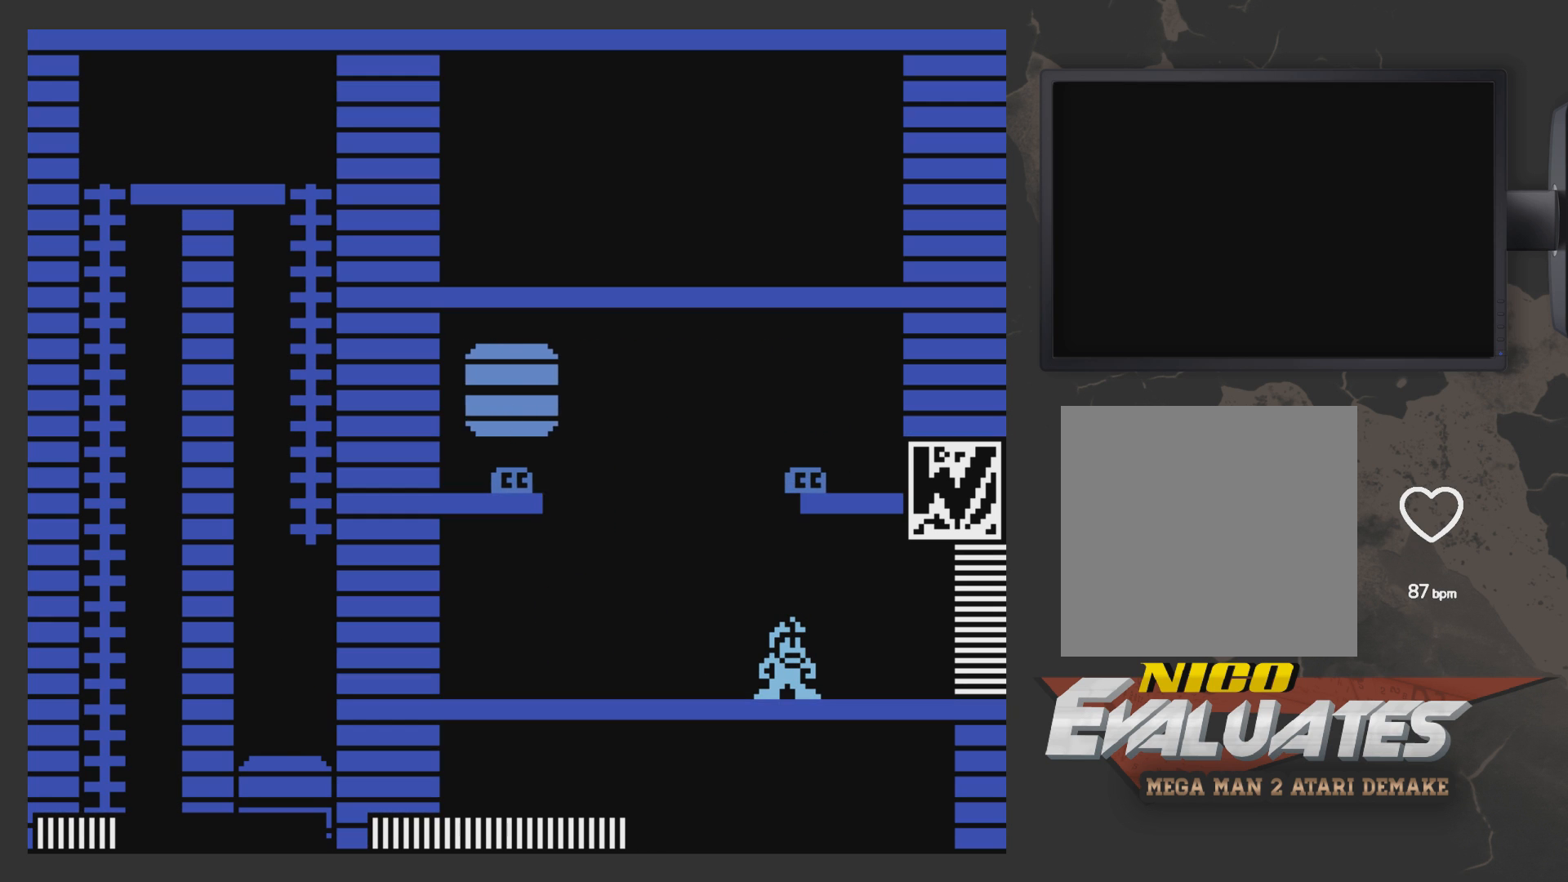
{"buttons": [], "left_stick": "center", "right_stick": "center", "events": []}
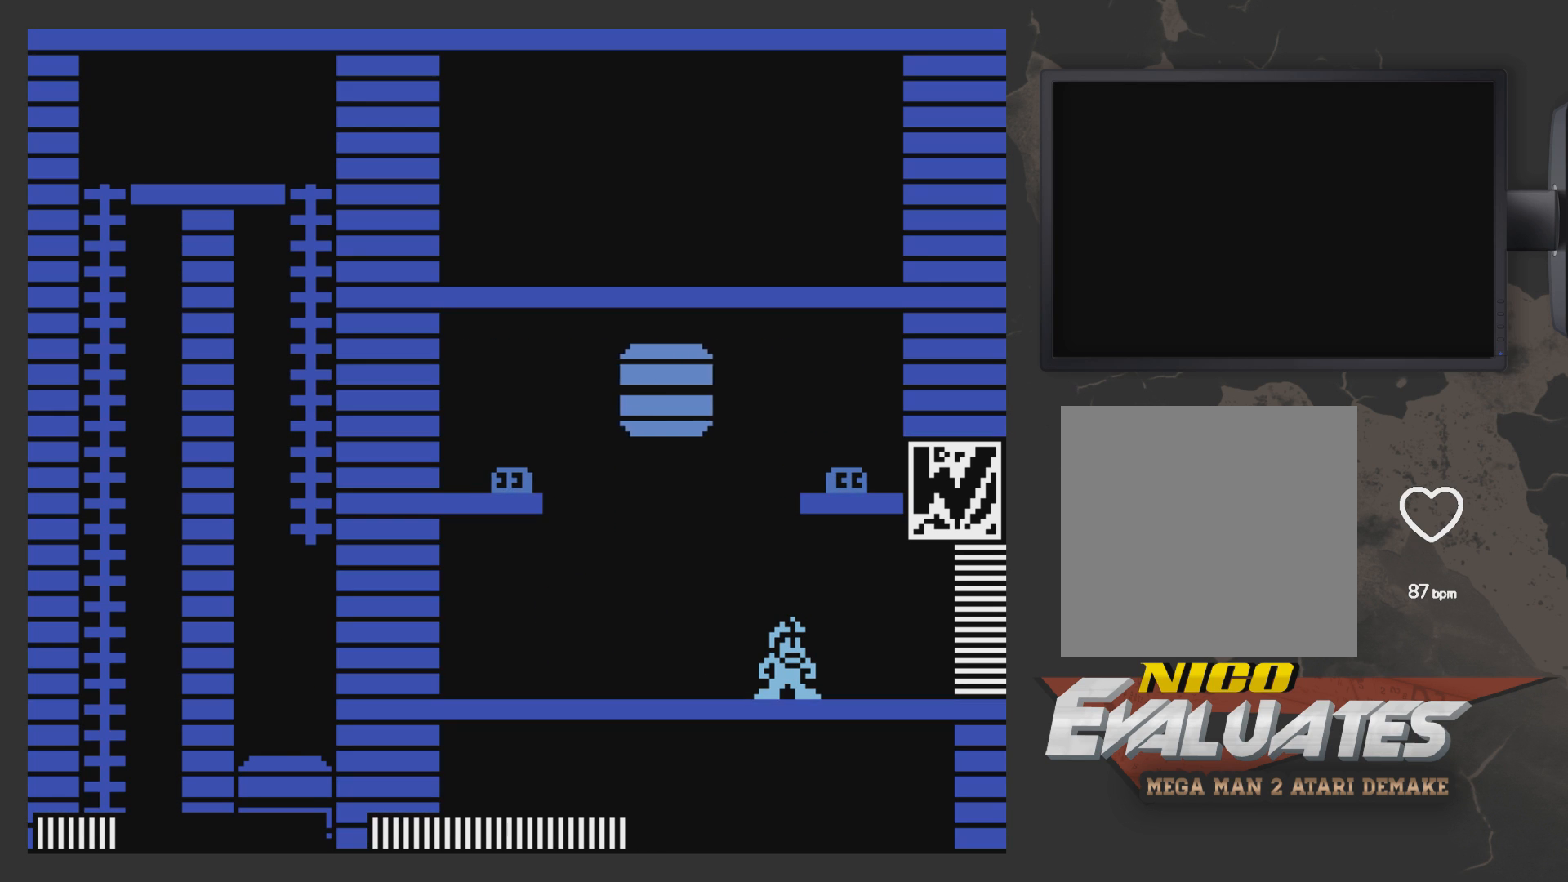
{"buttons": [], "left_stick": "center", "right_stick": "center", "events": []}
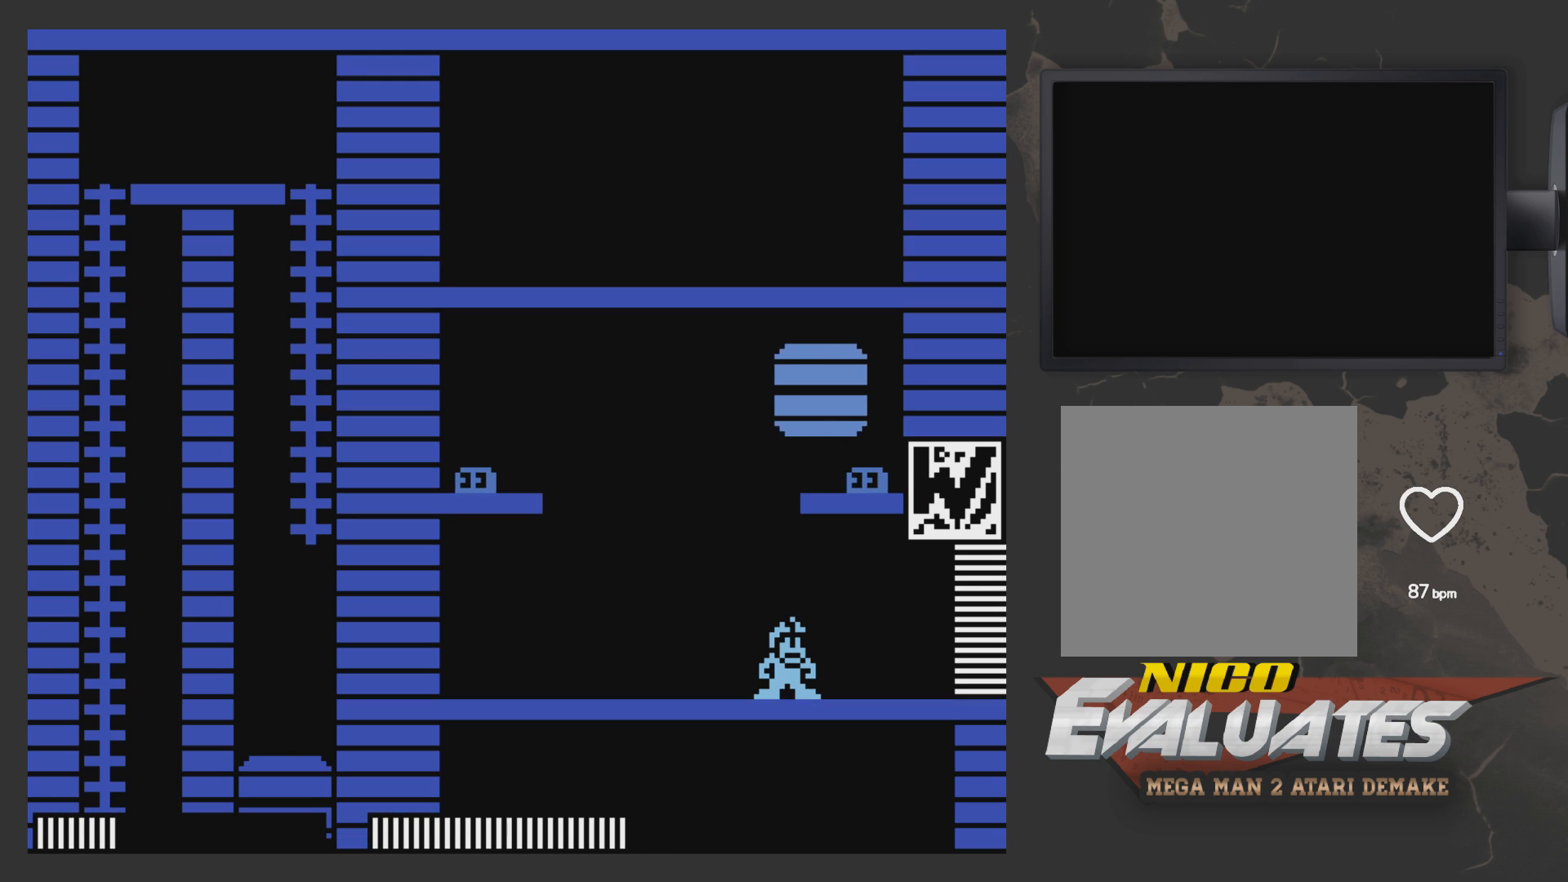
{"buttons": [], "left_stick": "center", "right_stick": "center", "events": []}
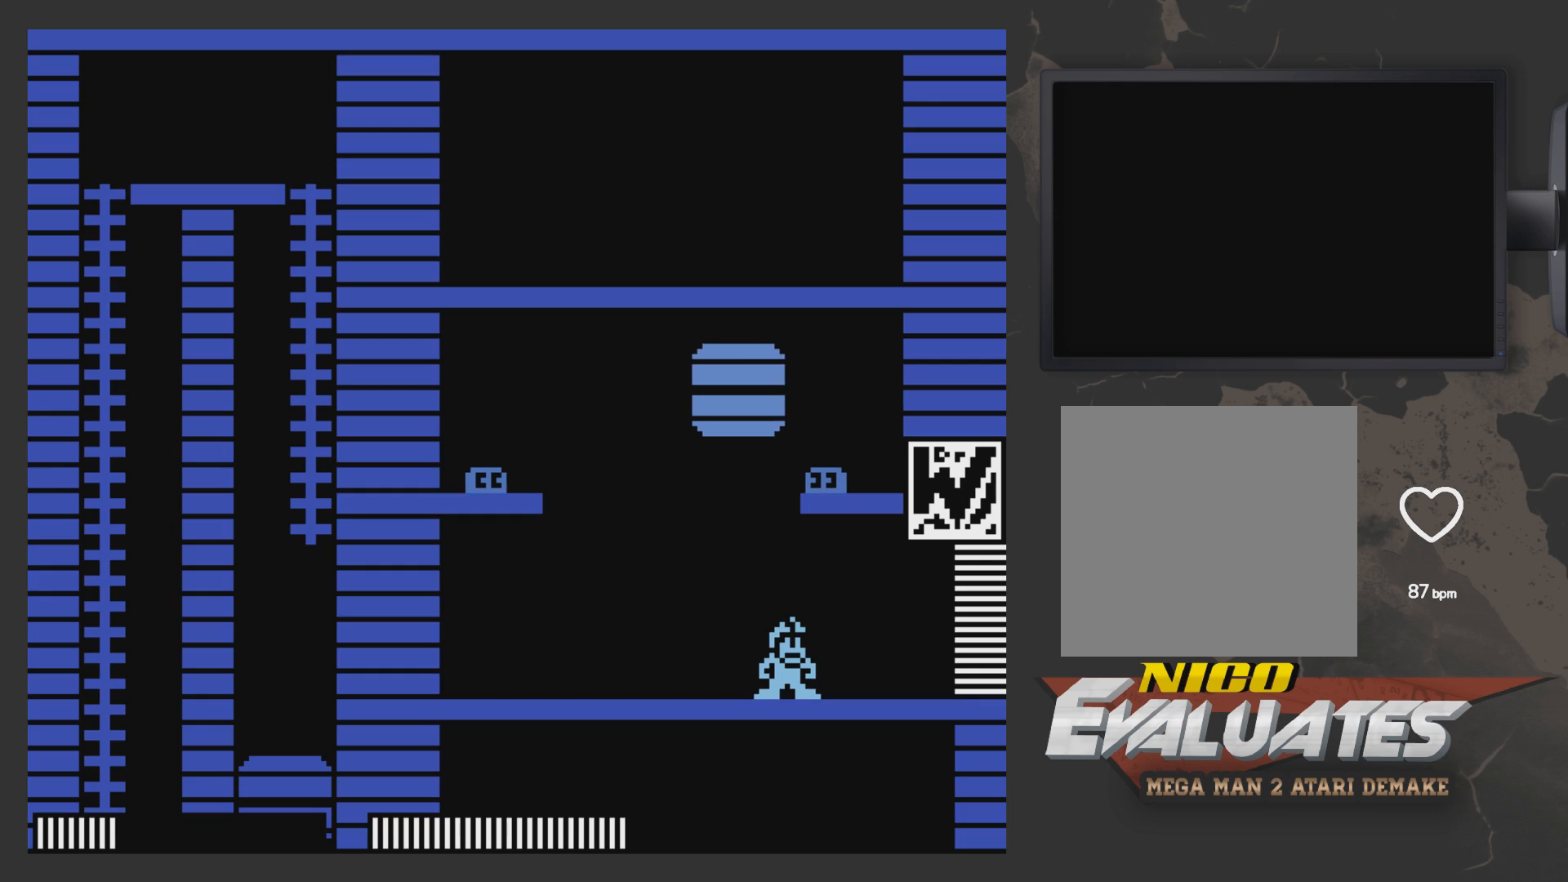
{"buttons": ["DPAD_RIGHT"], "left_stick": "center", "right_stick": "center", "events": [[83, "DPAD_RIGHT", "down"]]}
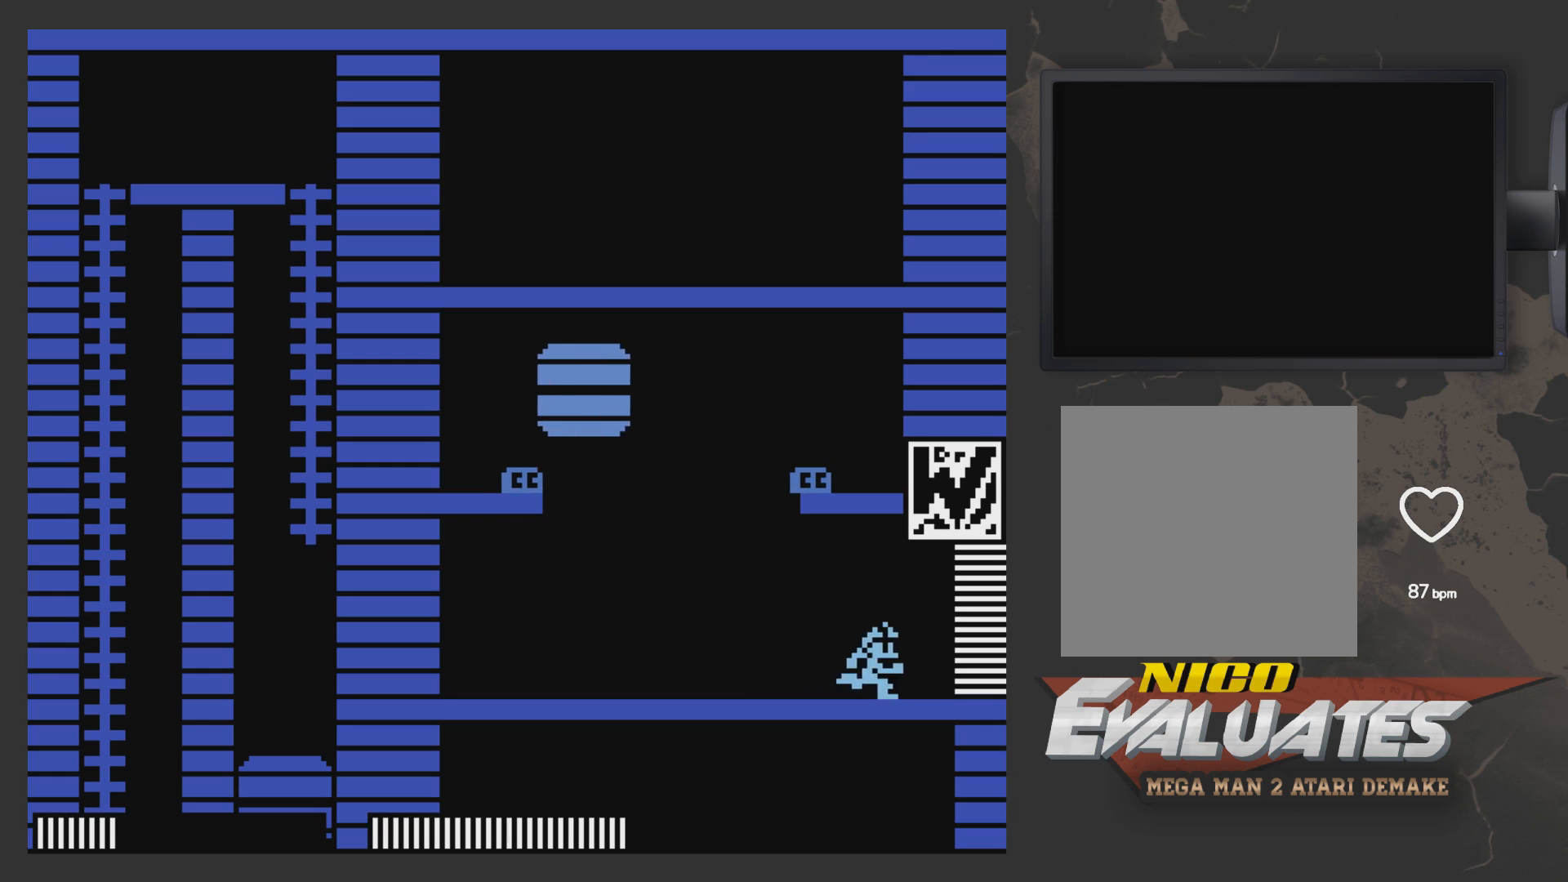
{"buttons": ["DPAD_RIGHT"], "left_stick": "center", "right_stick": "center", "events": []}
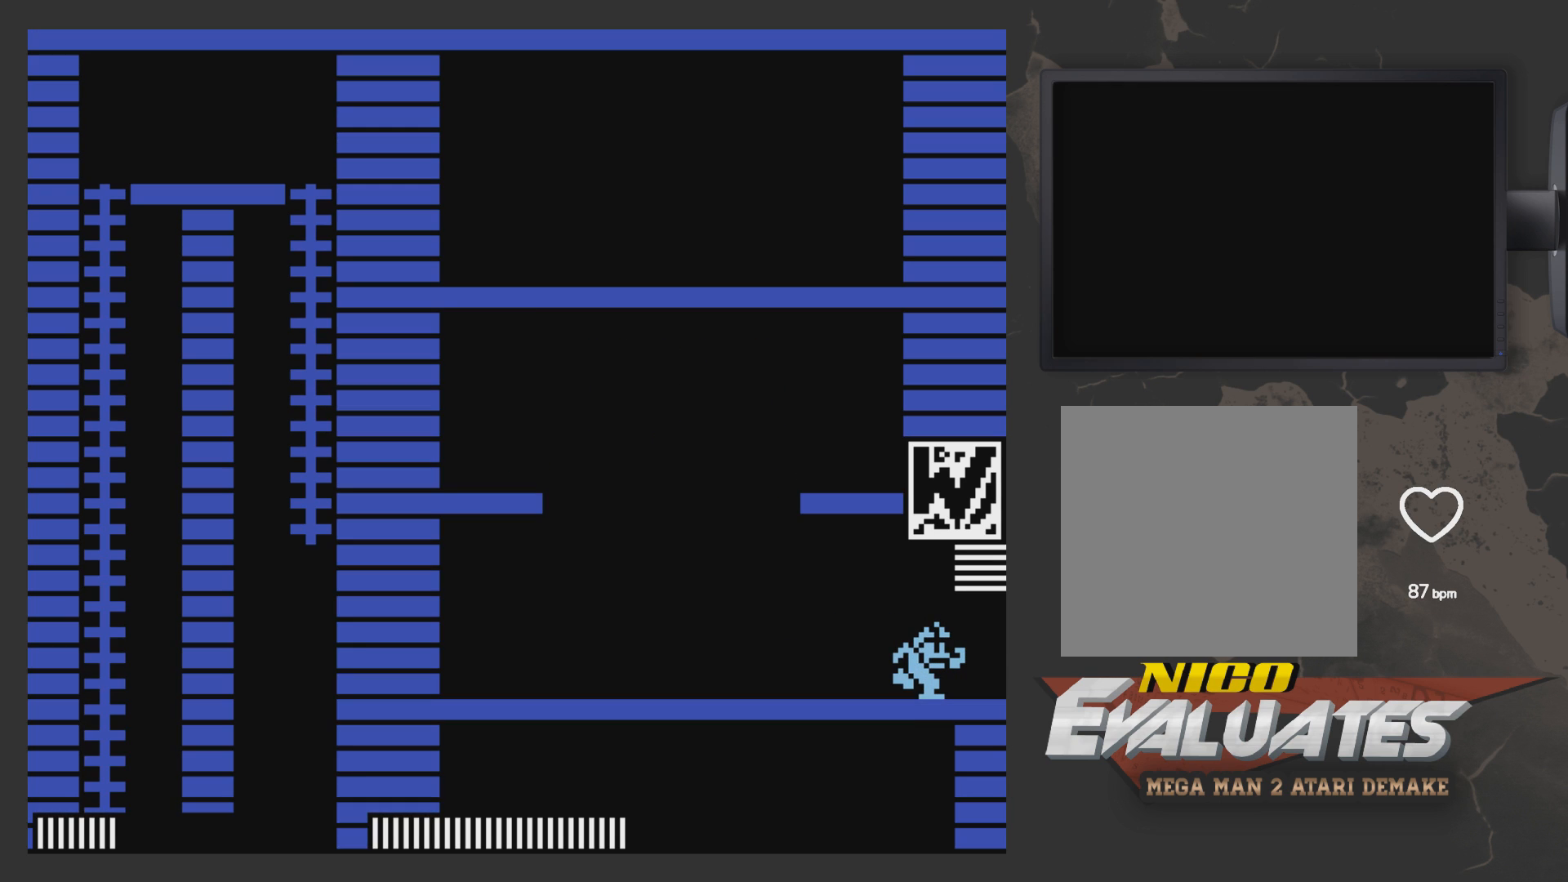
{"buttons": ["A", "DPAD_RIGHT"], "left_stick": "center", "right_stick": "center", "events": [[483, "A", "down"]]}
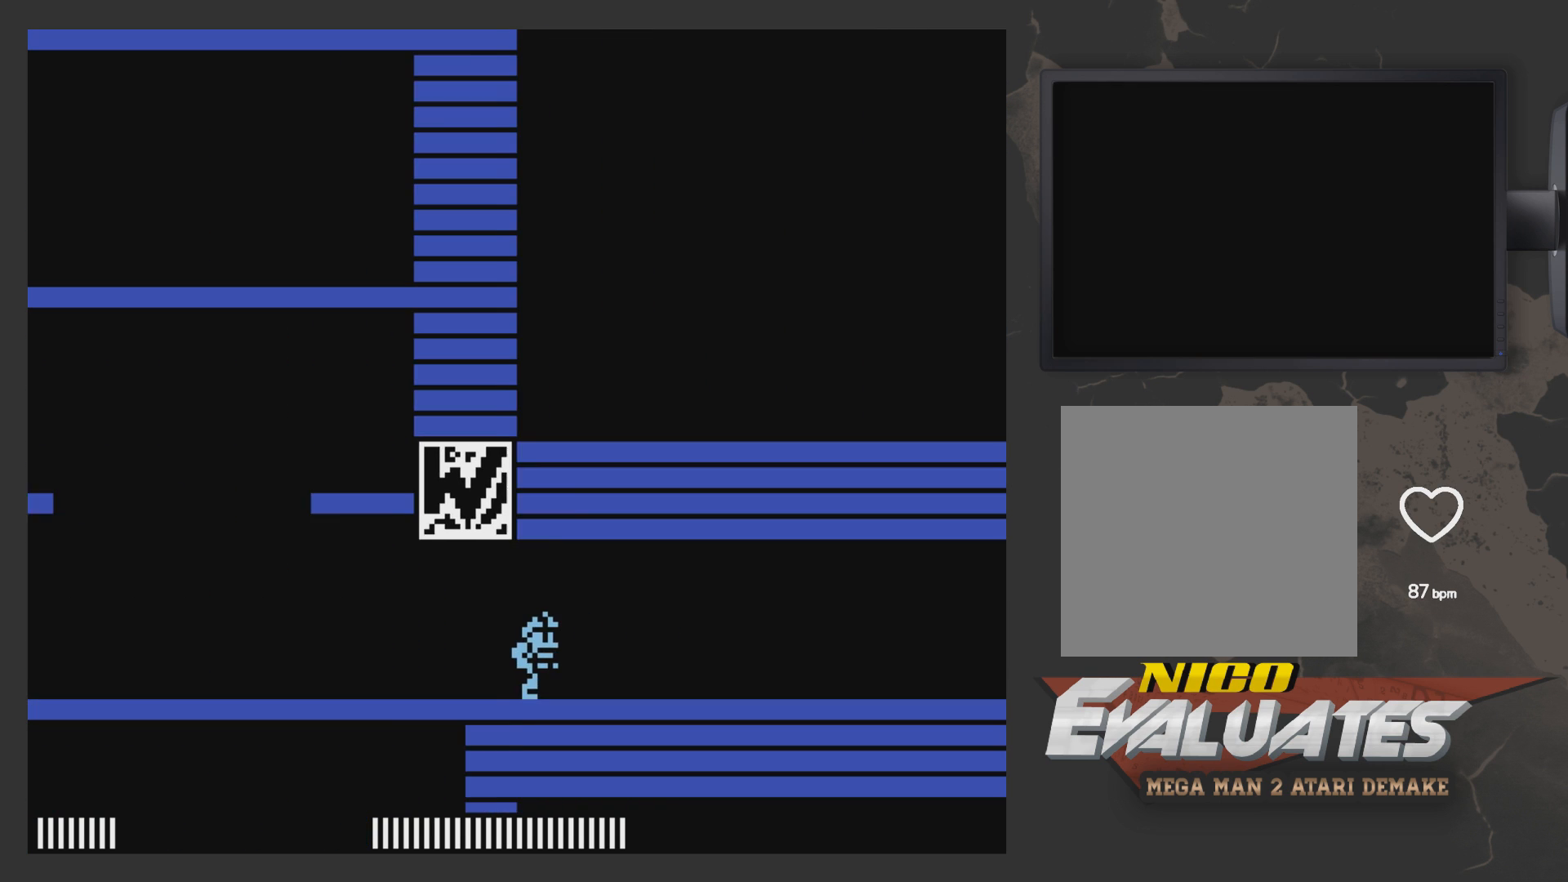
{"buttons": ["DPAD_RIGHT"], "left_stick": "center", "right_stick": "center", "events": [[233, "A", "up"]]}
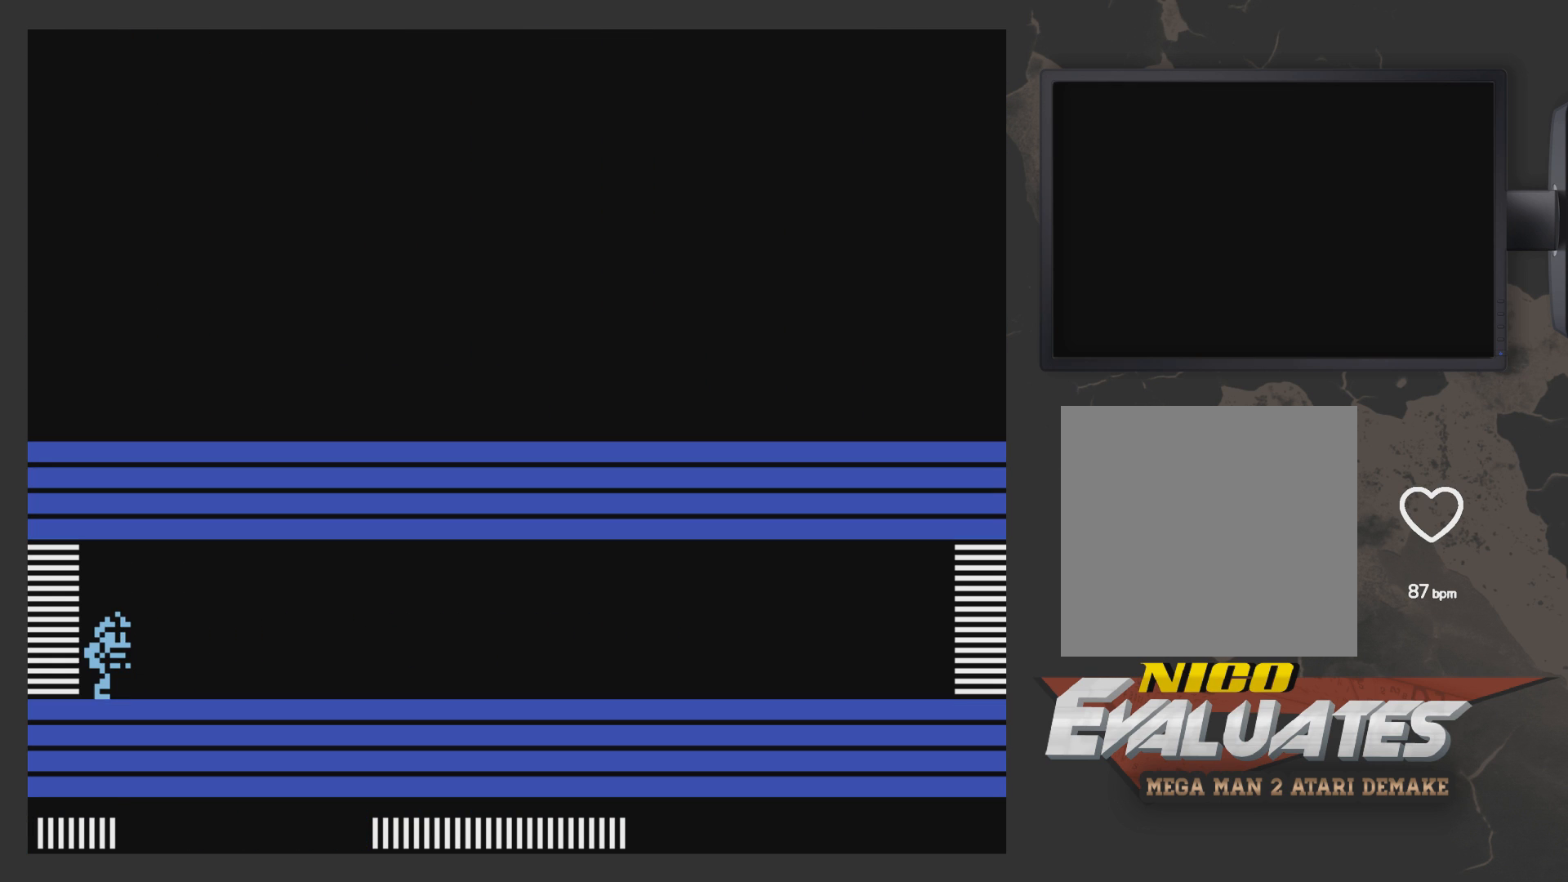
{"buttons": ["DPAD_RIGHT"], "left_stick": "center", "right_stick": "center", "events": []}
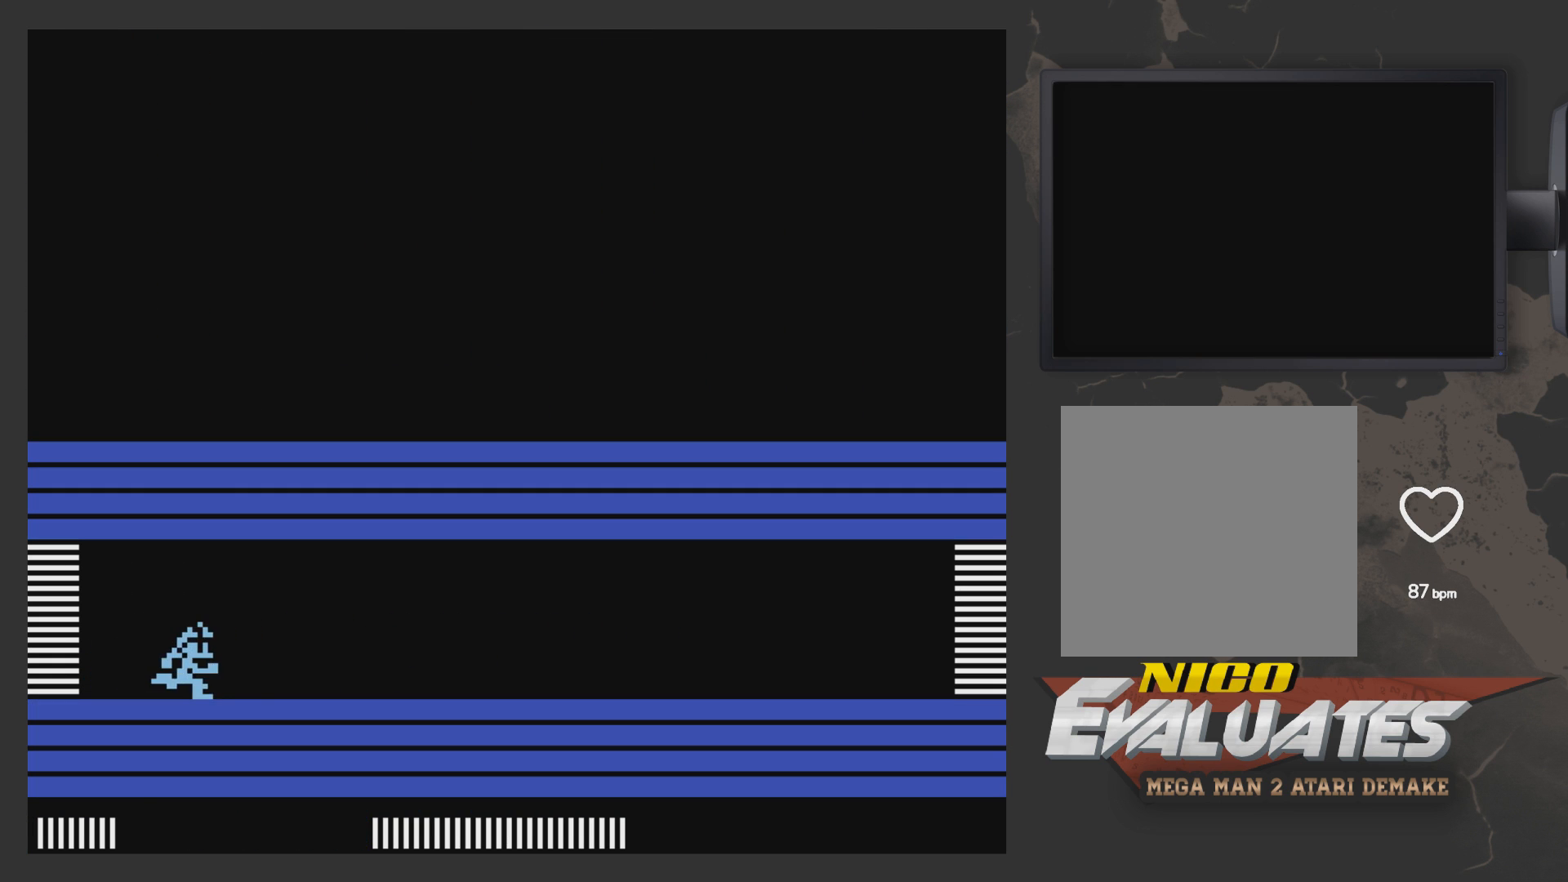
{"buttons": ["DPAD_RIGHT"], "left_stick": "center", "right_stick": "center", "events": []}
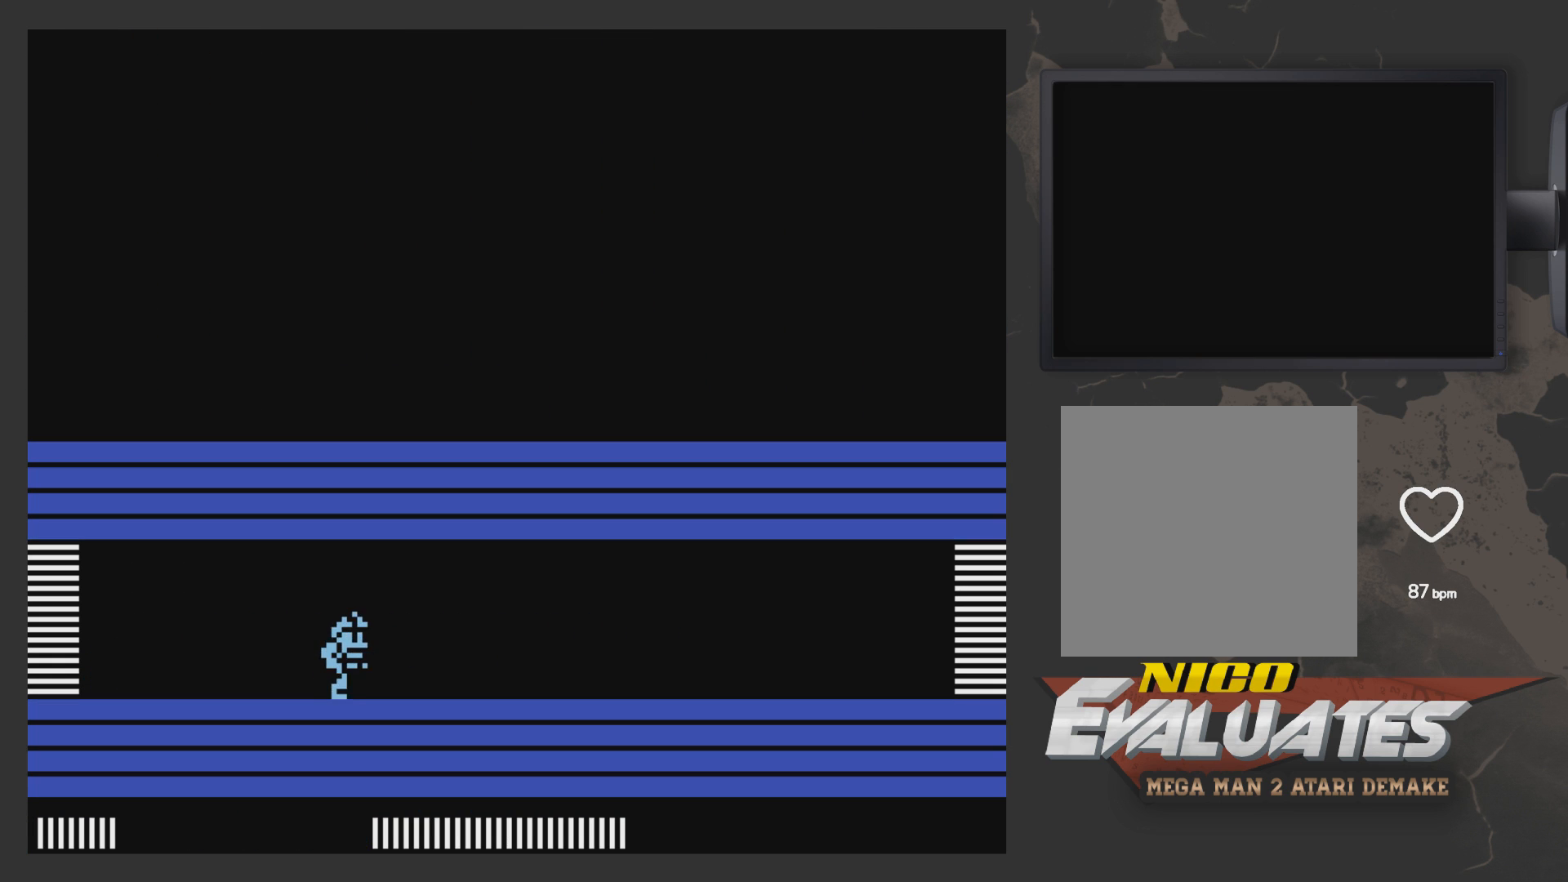
{"buttons": ["DPAD_RIGHT"], "left_stick": "center", "right_stick": "center", "events": []}
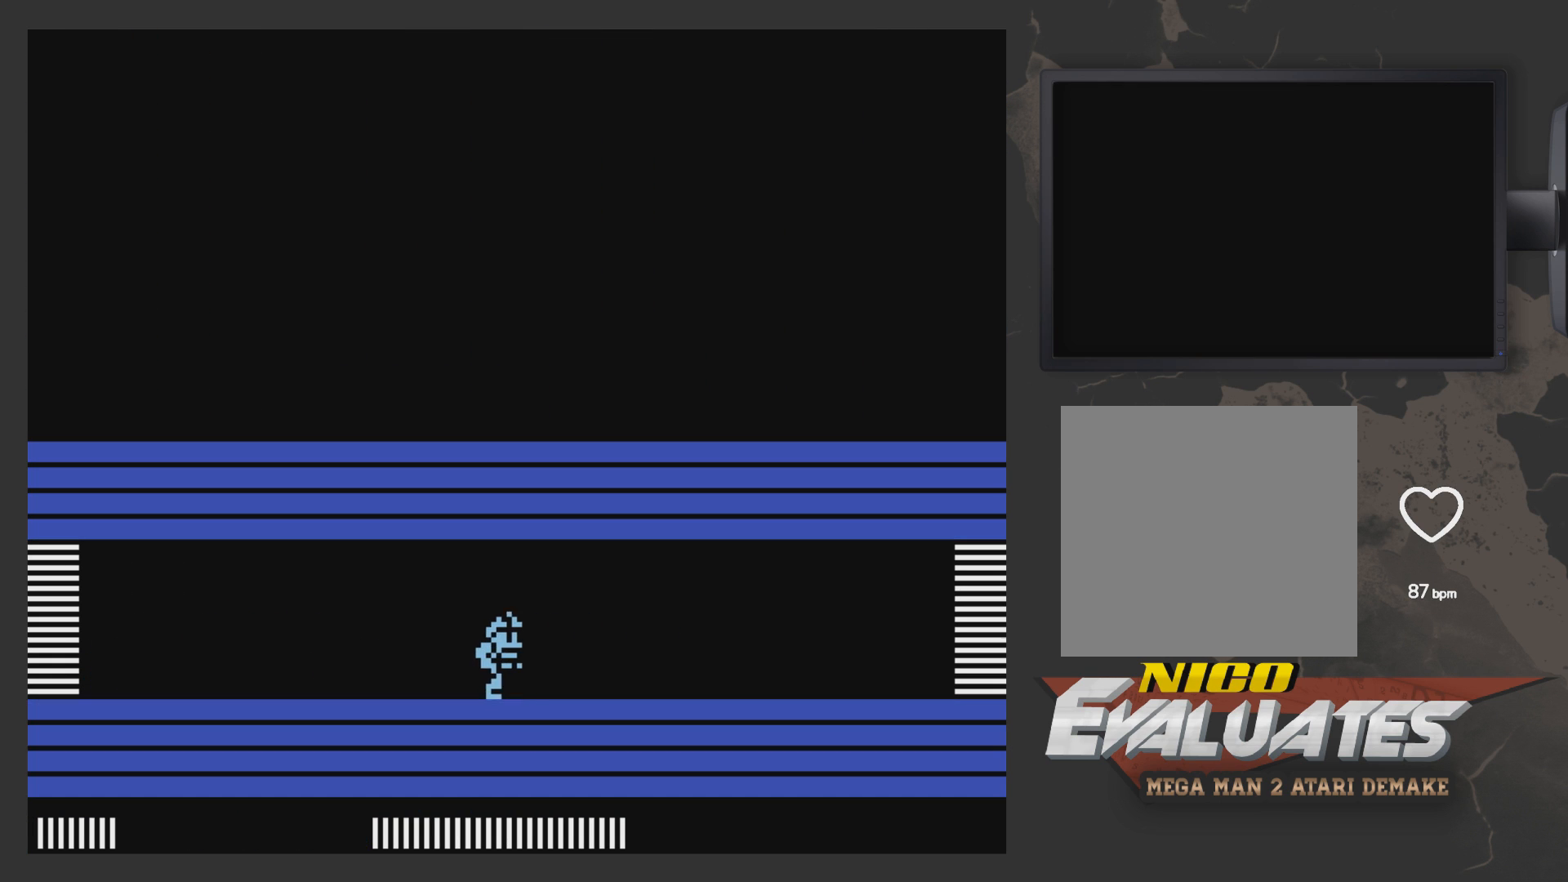
{"buttons": ["DPAD_RIGHT"], "left_stick": "center", "right_stick": "center", "events": []}
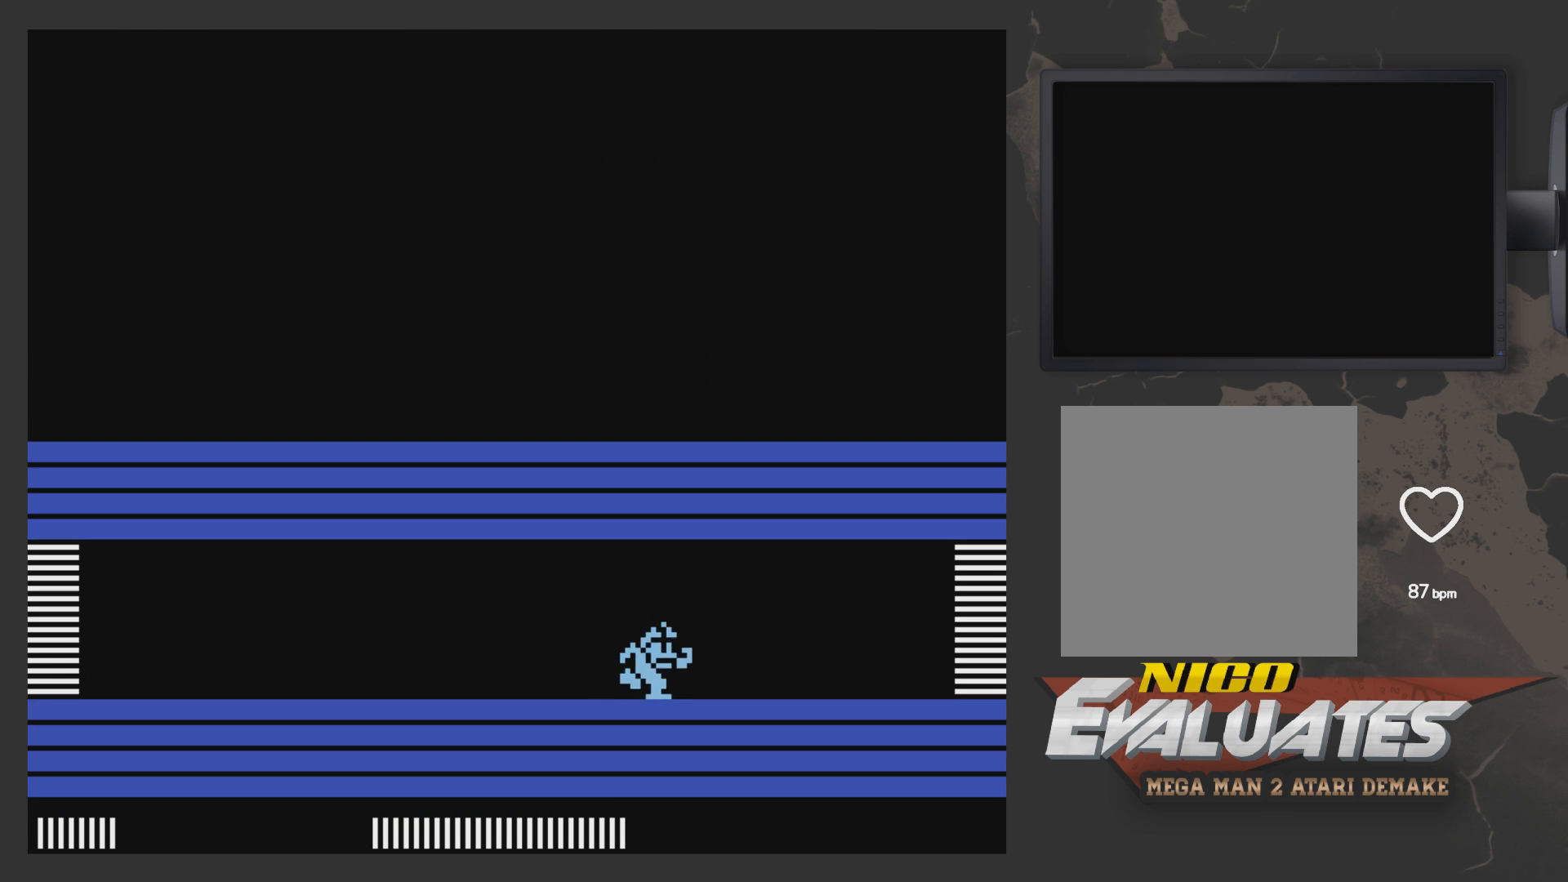
{"buttons": ["DPAD_RIGHT"], "left_stick": "center", "right_stick": "center", "events": []}
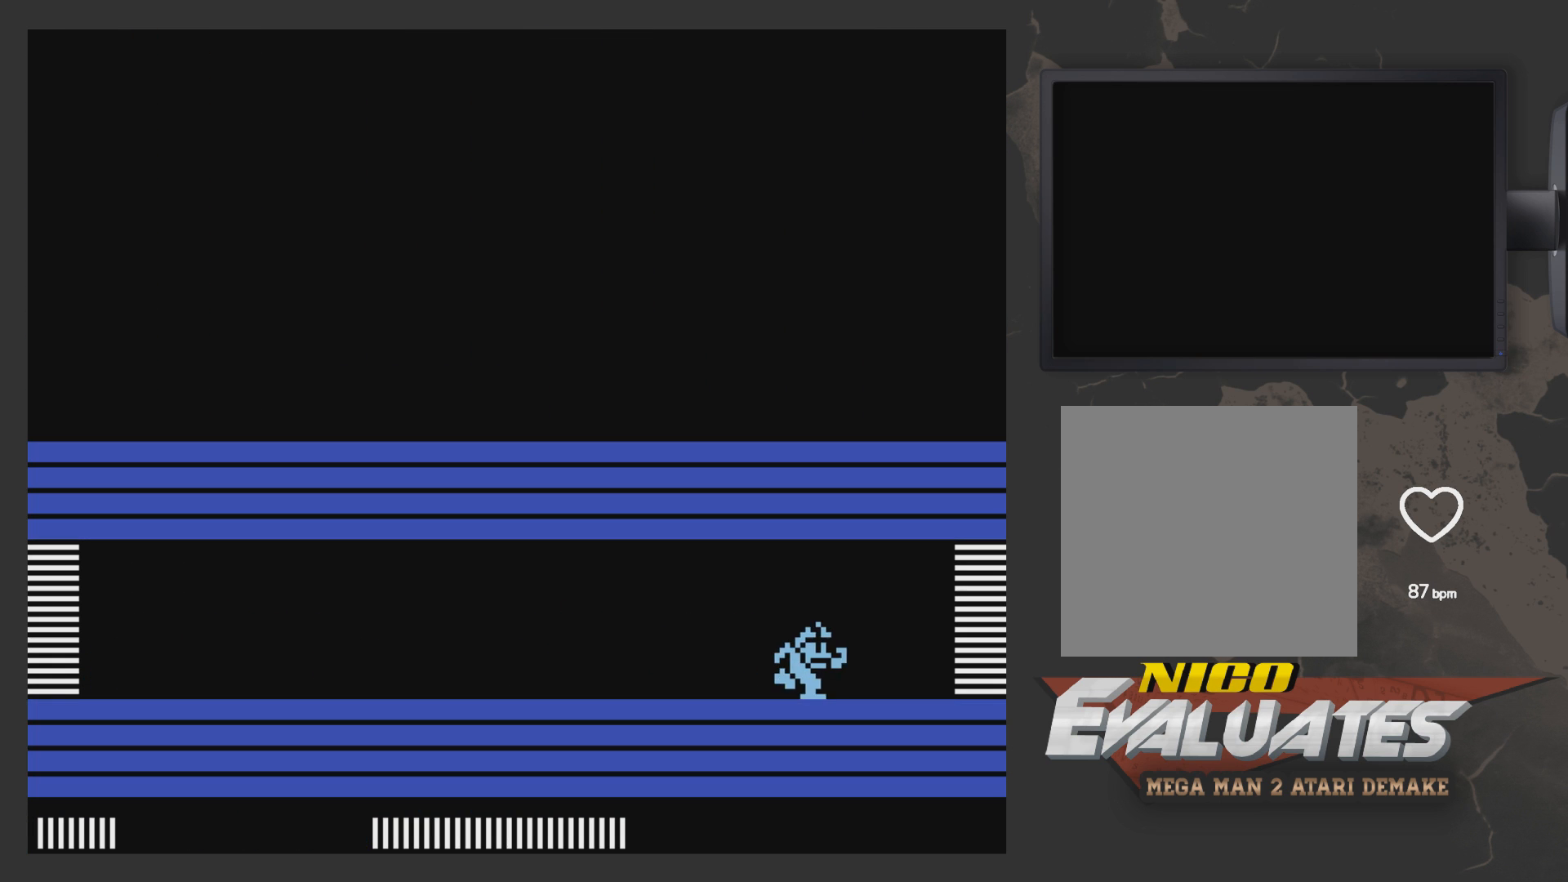
{"buttons": ["DPAD_RIGHT"], "left_stick": "center", "right_stick": "center", "events": []}
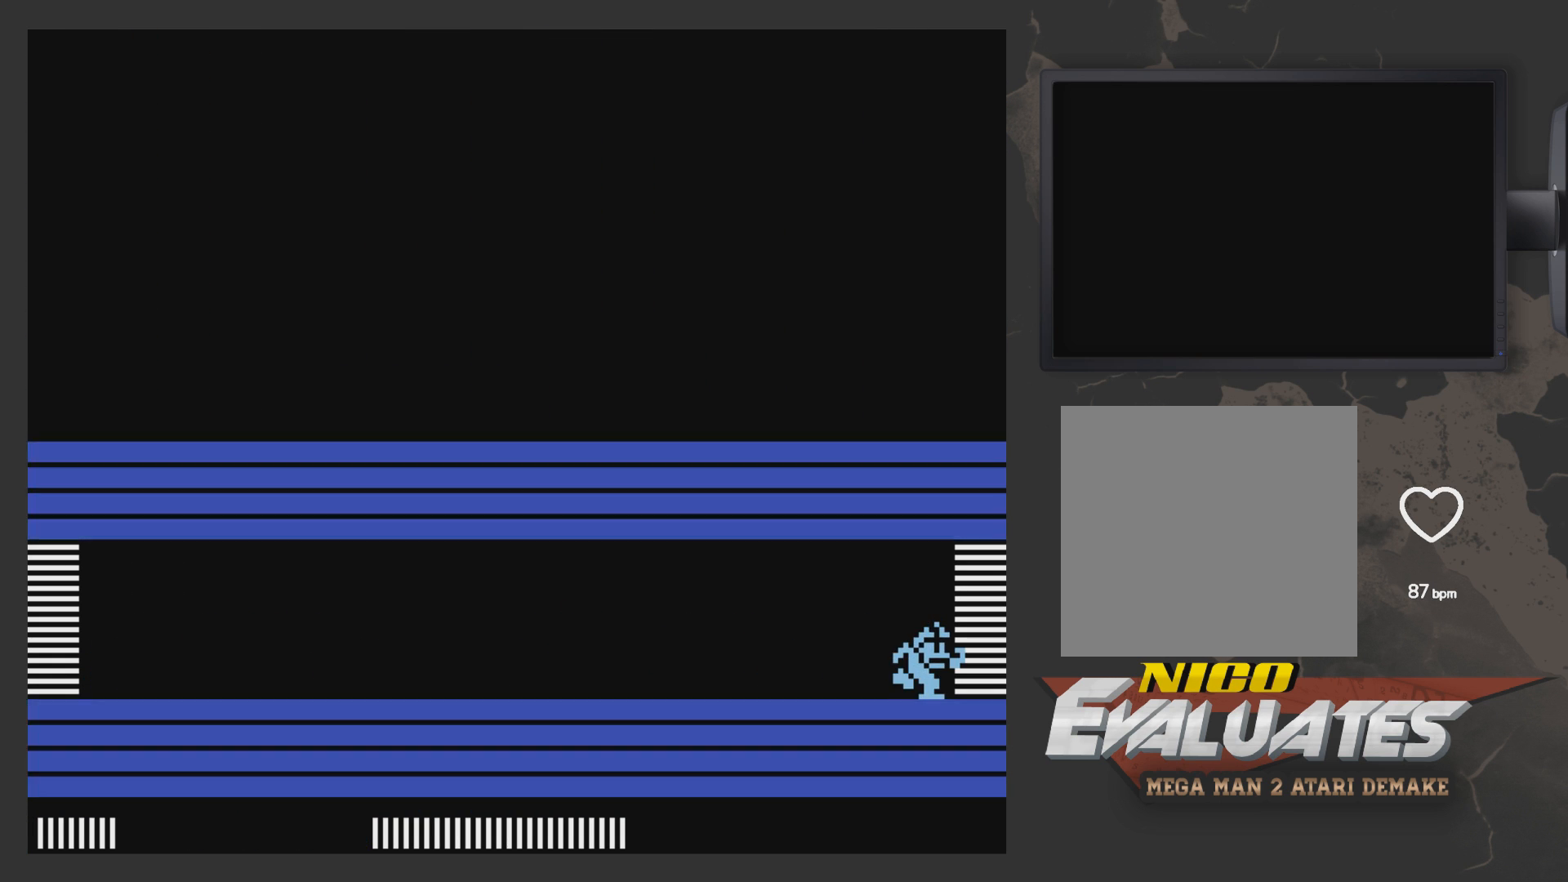
{"buttons": ["DPAD_RIGHT"], "left_stick": "center", "right_stick": "center", "events": []}
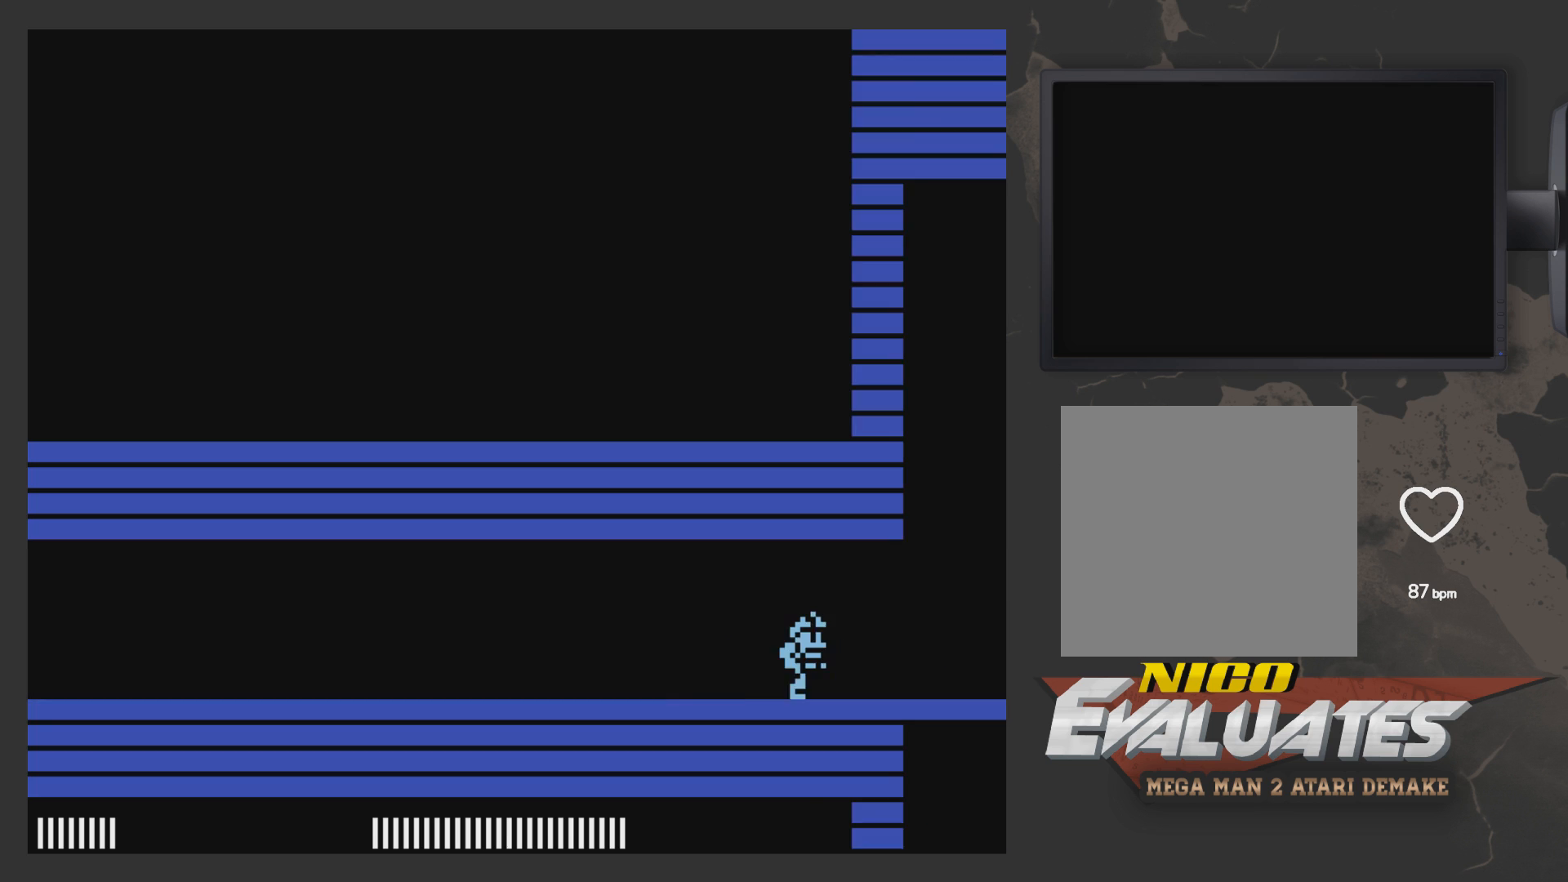
{"buttons": ["A", "DPAD_RIGHT"], "left_stick": "center", "right_stick": "center", "events": [[267, "A", "down"]]}
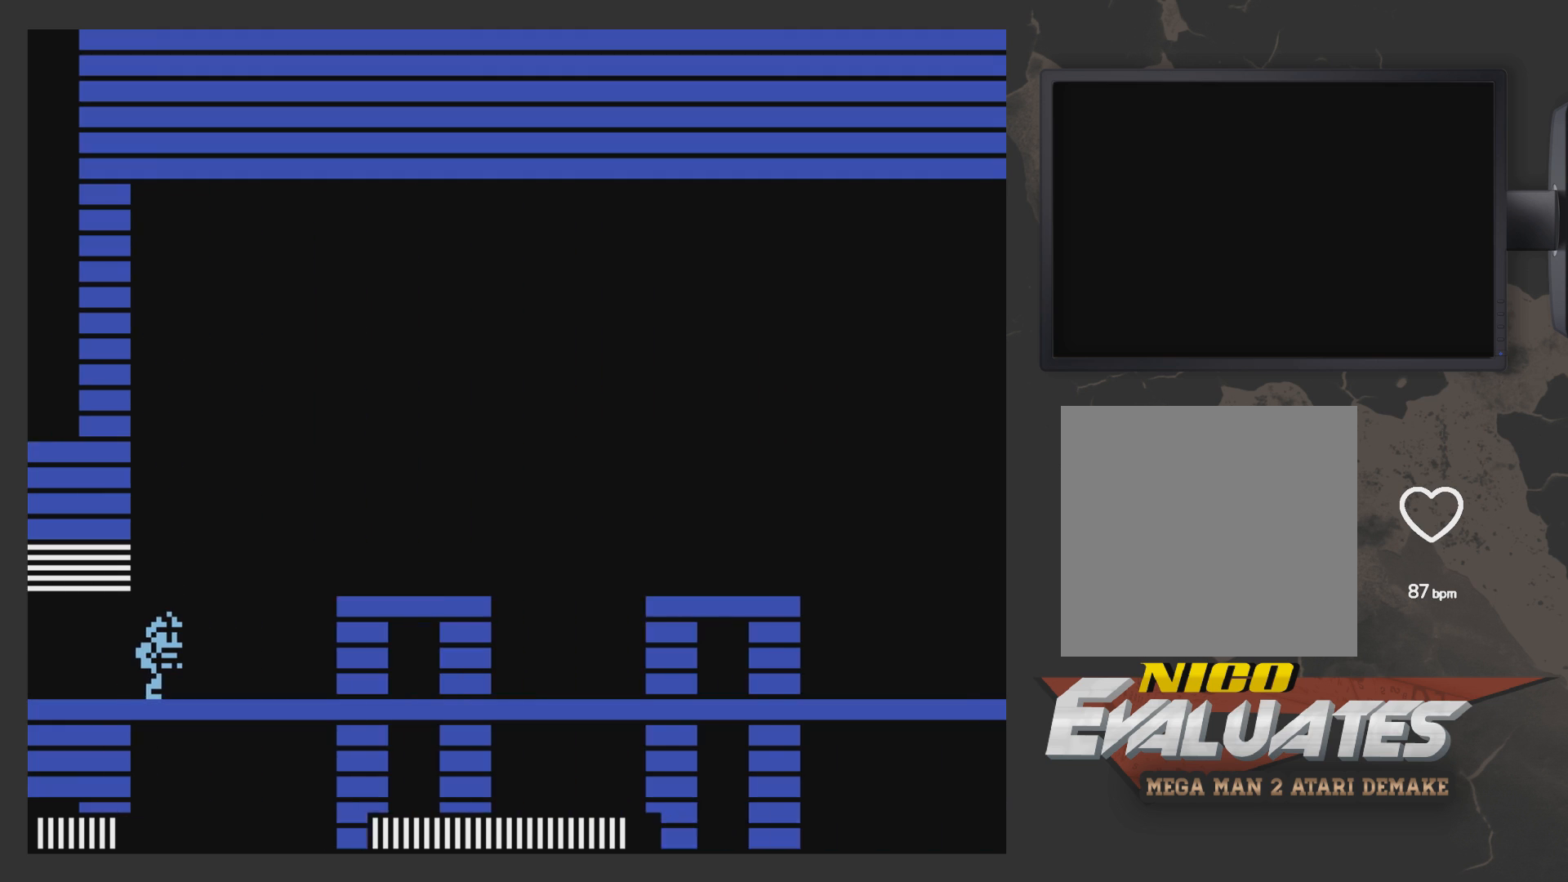
{"buttons": ["DPAD_RIGHT"], "left_stick": "center", "right_stick": "center", "events": [[67, "A", "up"]]}
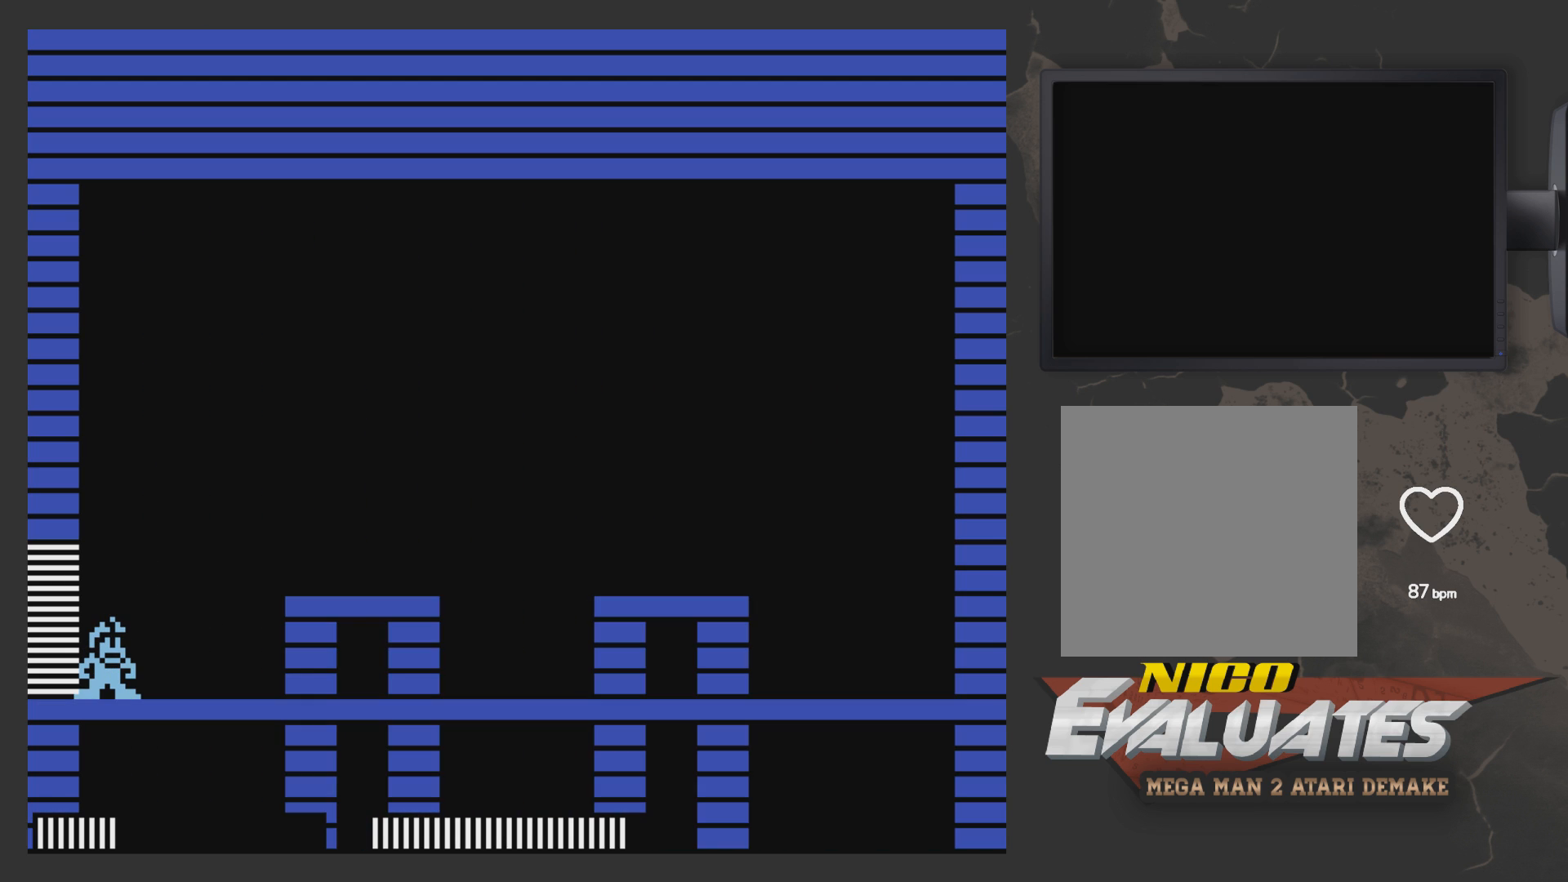
{"buttons": [], "left_stick": "center", "right_stick": "center", "events": [[217, "DPAD_RIGHT", "up"]]}